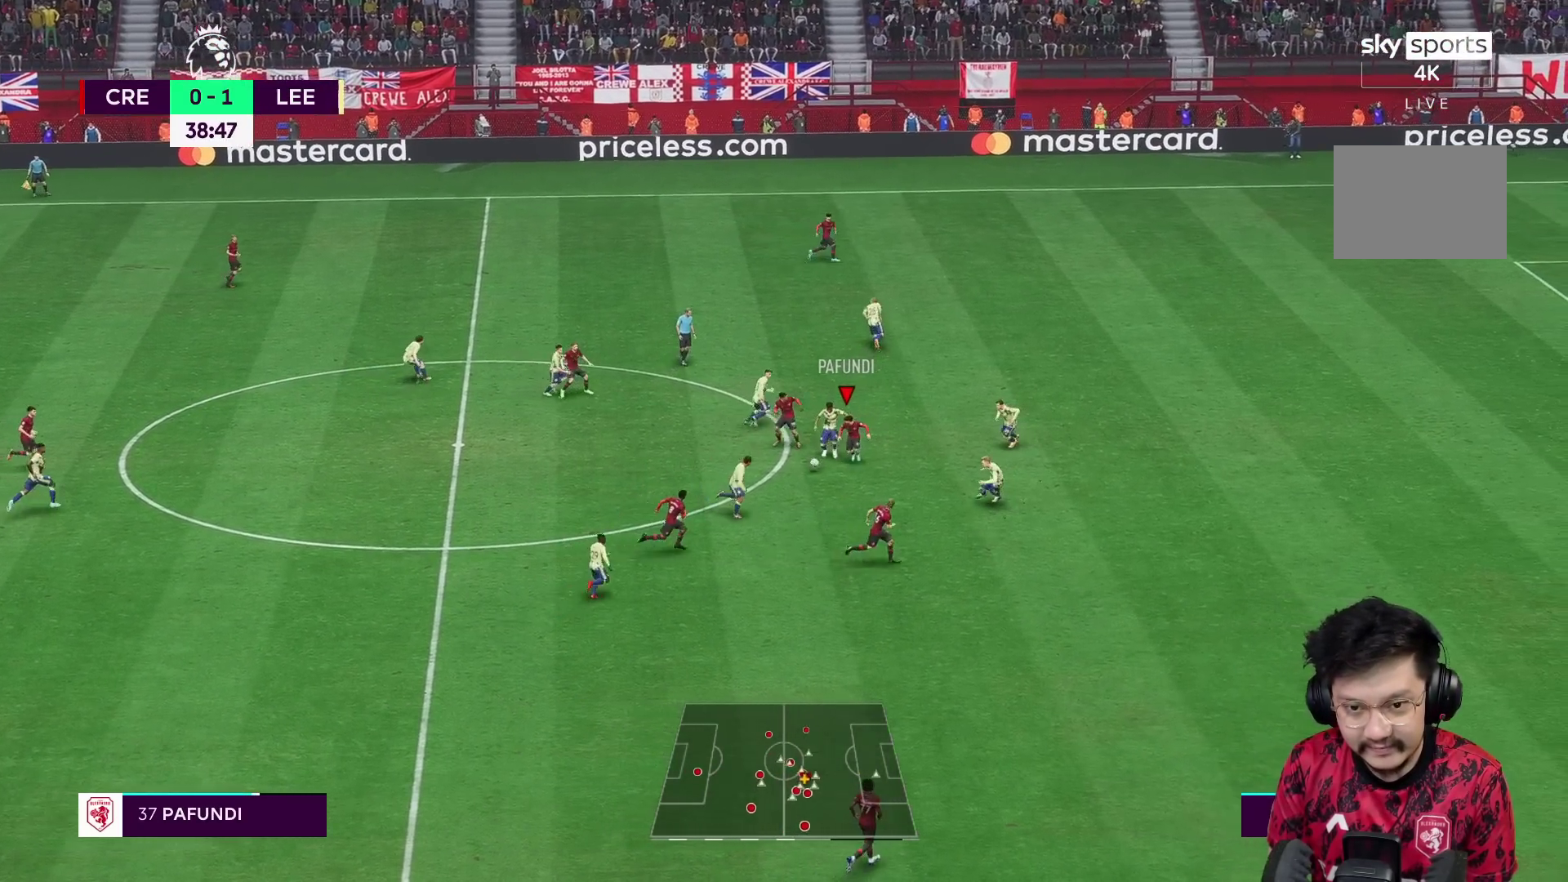
Gameplay with a controller (Xbox layout); each line is a JSON object with the inputs held at the frame after it. "events" lists button and stick changes between this image and that frame as [ms after this image, input, new state], when the widget could be followed in between. Not read: L3 R3.
{"buttons": ["R1"], "left_stick": "down-right", "right_stick": "center", "events": [[167, "A", "down"], [167, "left_stick", "down-right"], [217, "R2", "up"], [267, "A", "up"], [300, "R1", "down"]]}
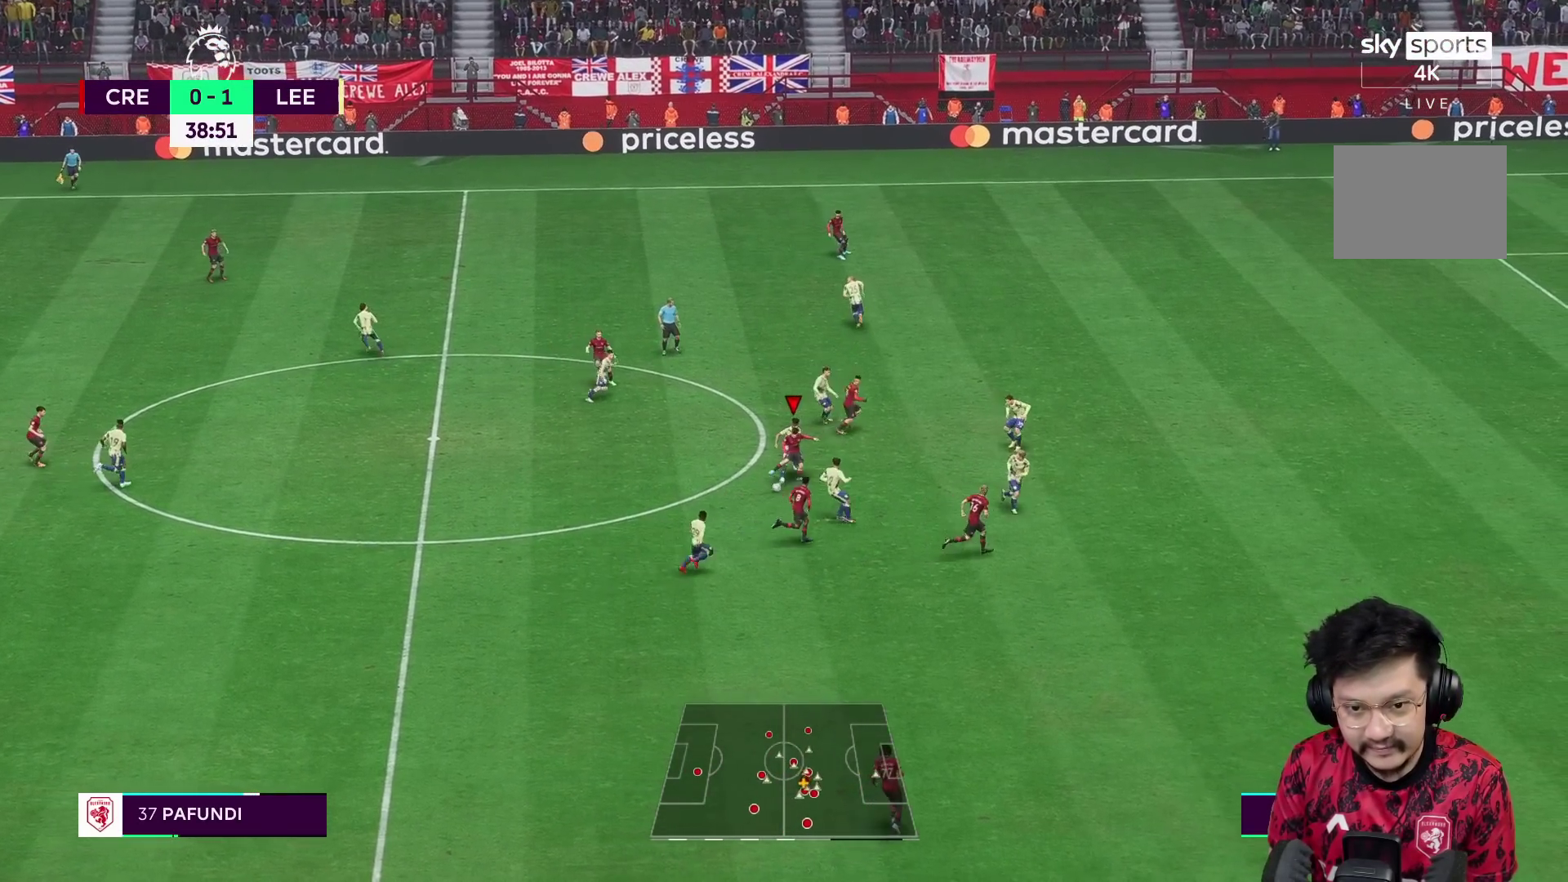
{"buttons": ["R1"], "left_stick": "down-right", "right_stick": "center", "events": []}
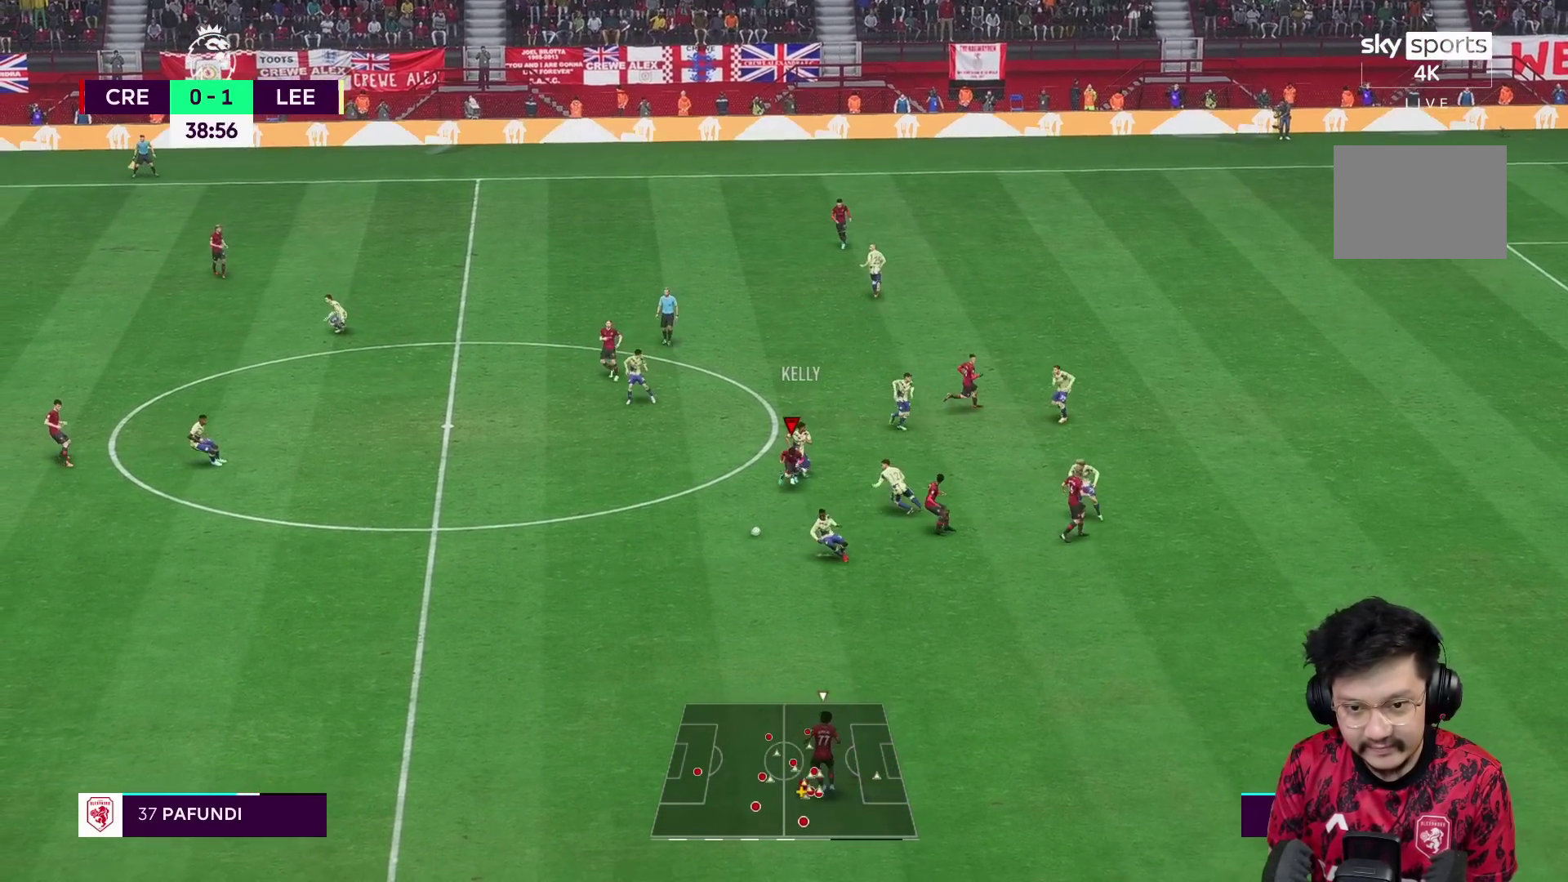
{"buttons": ["R1"], "left_stick": "down", "right_stick": "center", "events": [[33, "left_stick", "down"]]}
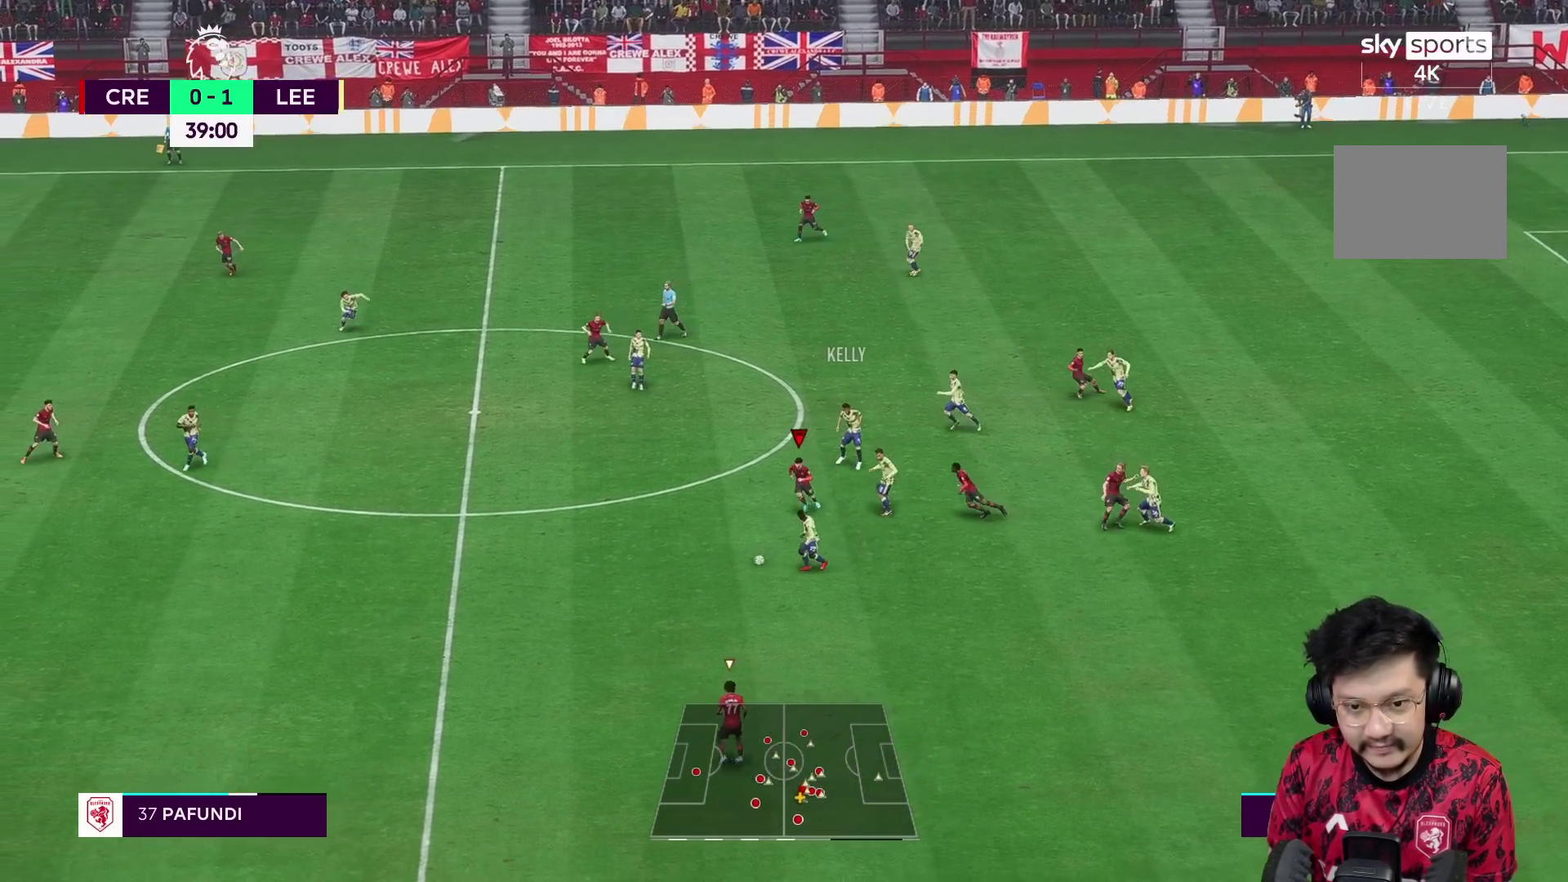
{"buttons": ["R1"], "left_stick": "down-left", "right_stick": "center", "events": [[167, "left_stick", "down-left"]]}
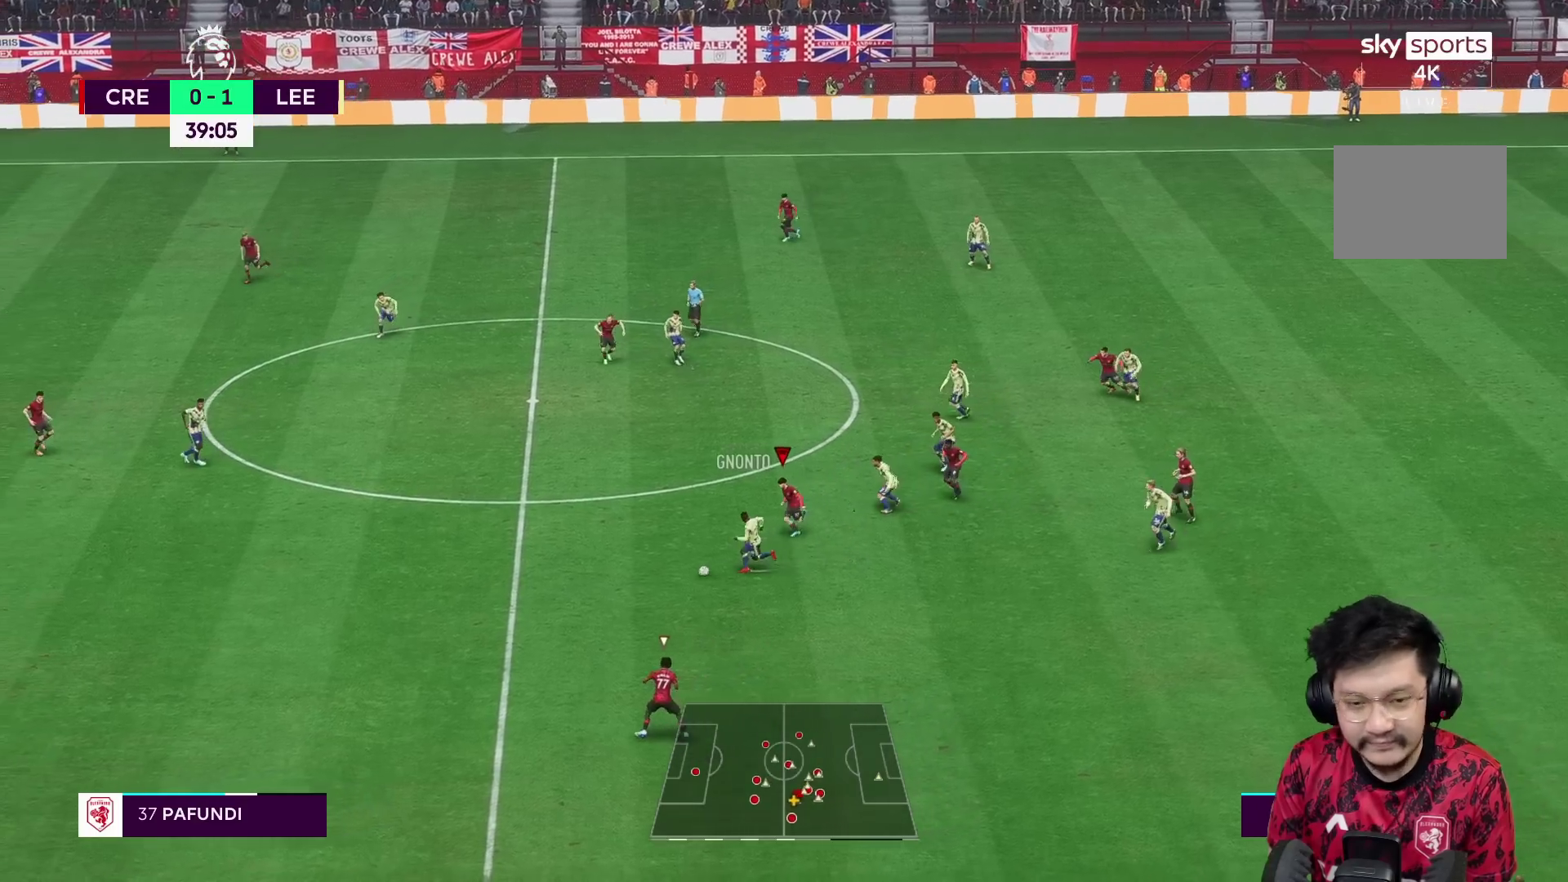
{"buttons": ["R1", "R2"], "left_stick": "left", "right_stick": "center", "events": [[300, "R2", "down"], [500, "left_stick", "left"]]}
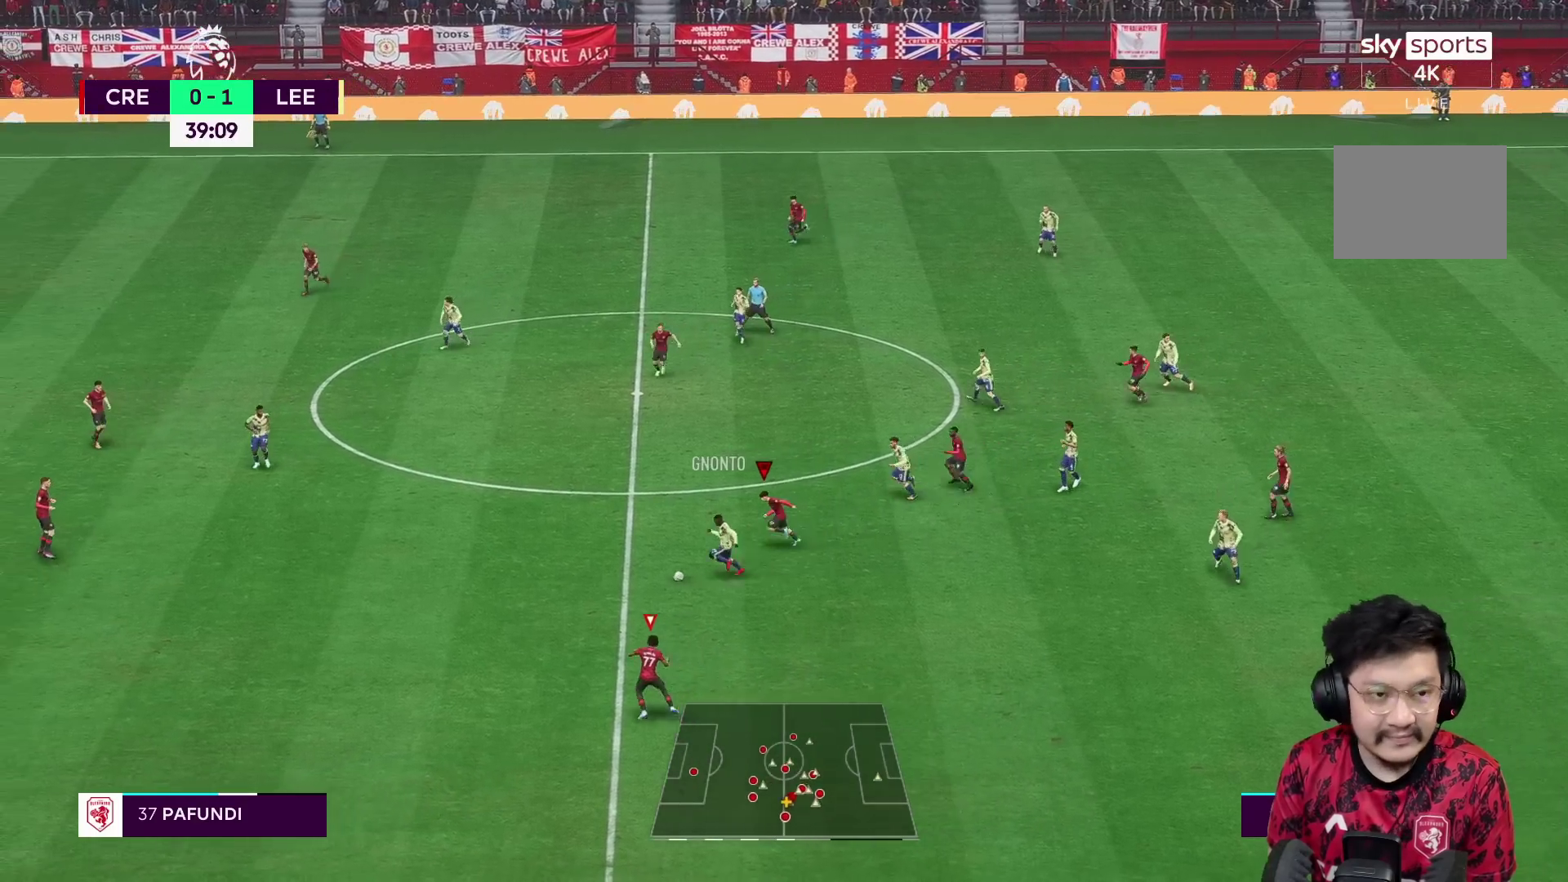
{"buttons": ["R1"], "left_stick": "left", "right_stick": "center", "events": [[183, "R2", "up"]]}
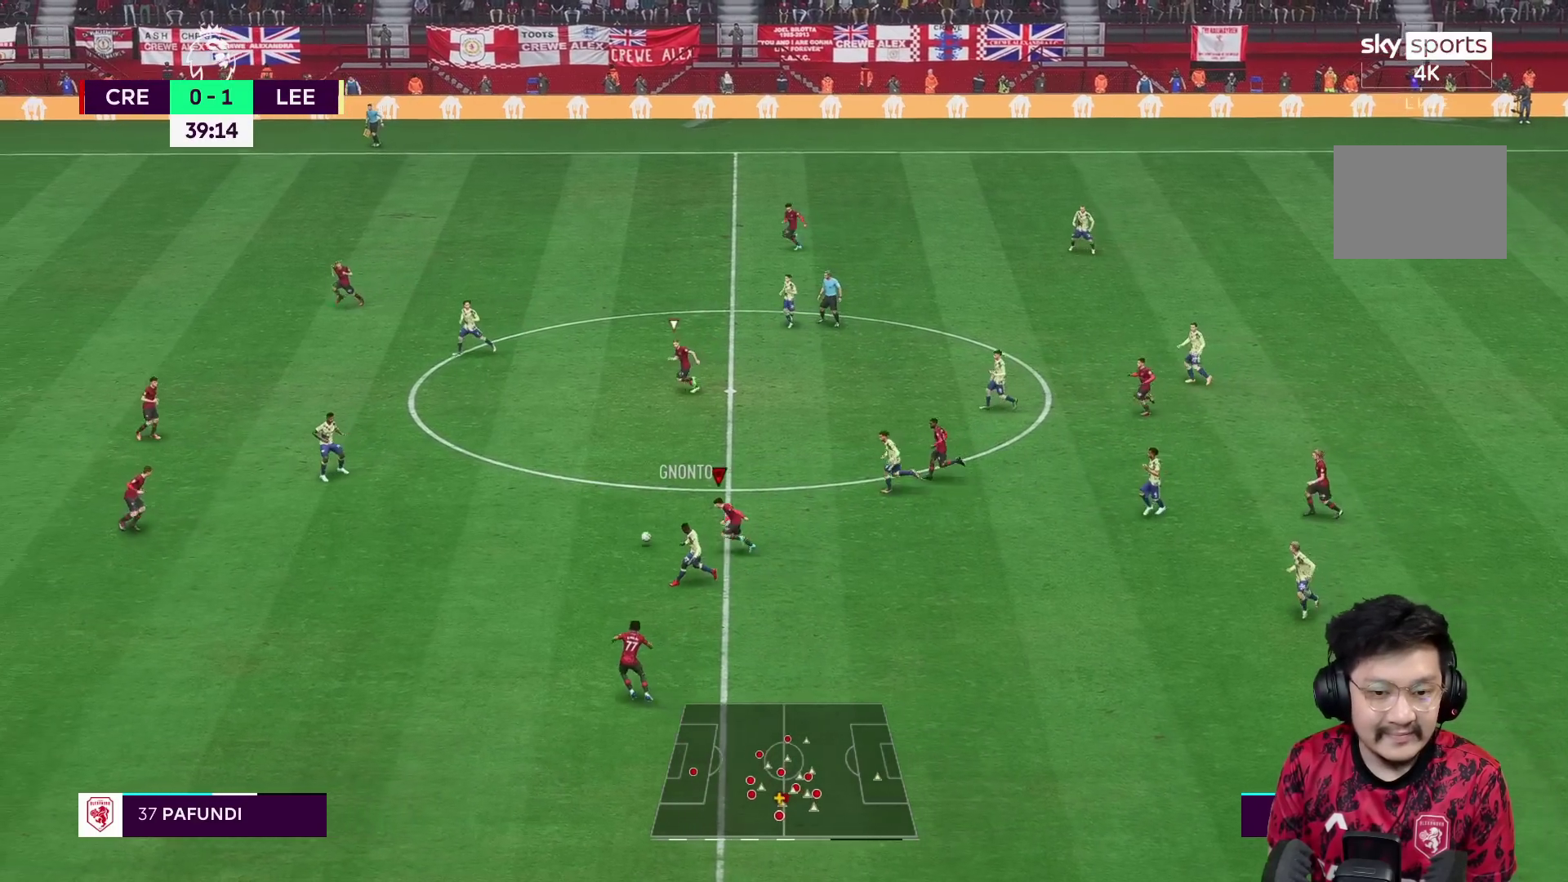
{"buttons": [], "left_stick": "up-right", "right_stick": "center", "events": [[283, "L1", "down"], [300, "R1", "up"], [333, "L1", "up"], [333, "left_stick", "up-right"]]}
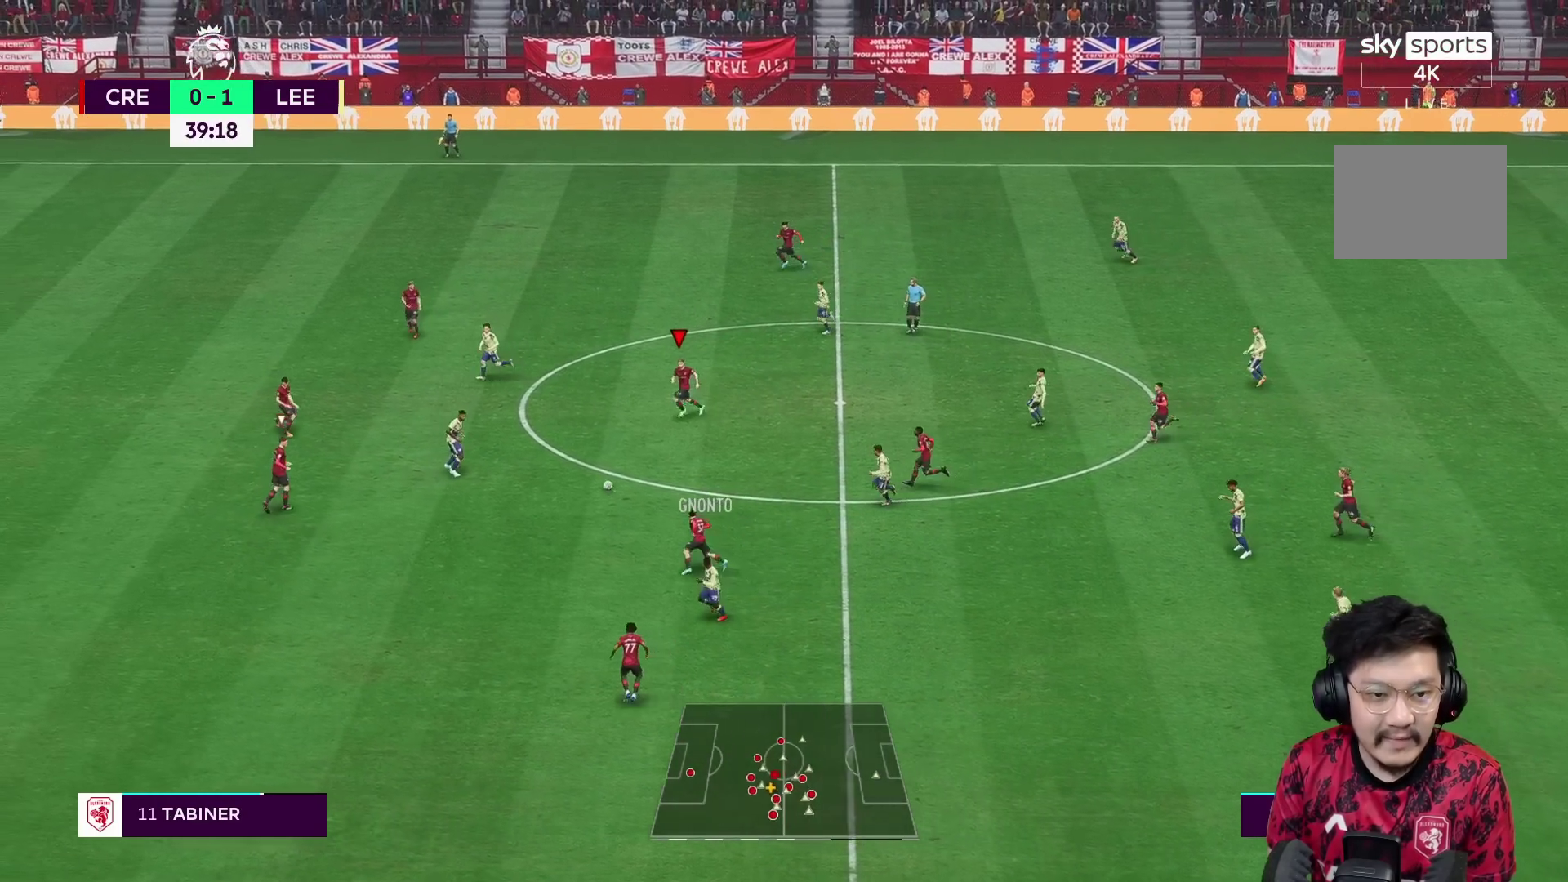
{"buttons": ["R2"], "left_stick": "left", "right_stick": "center", "events": [[200, "left_stick", "down-right"], [250, "left_stick", "down-left"], [300, "R2", "down"], [467, "left_stick", "left"]]}
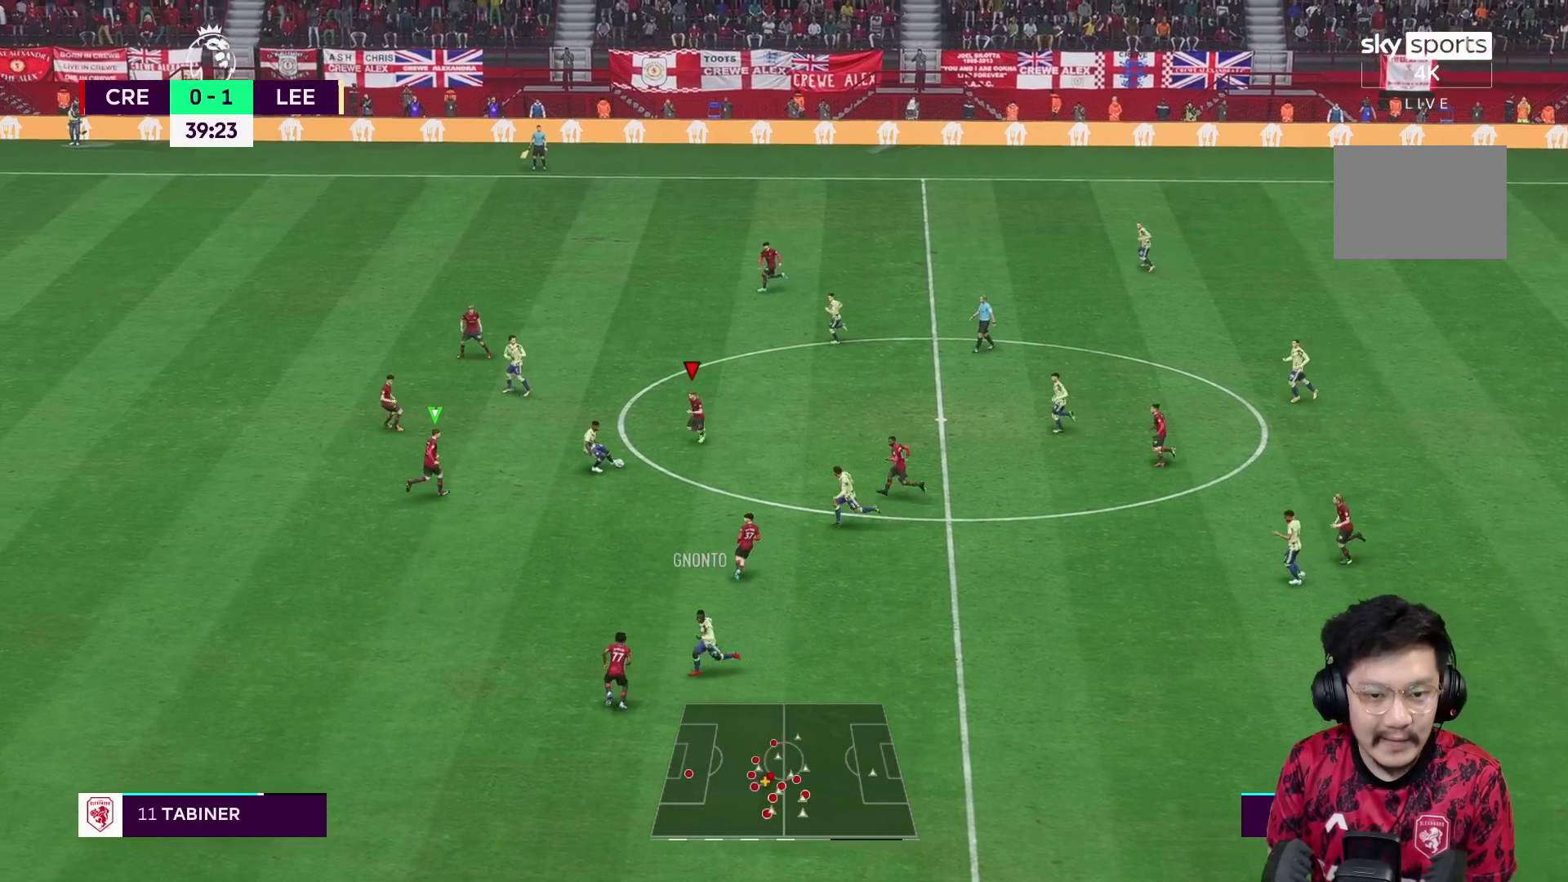
{"buttons": ["R1", "R2"], "left_stick": "down", "right_stick": "center", "events": [[67, "X", "down"], [100, "R1", "down"], [167, "X", "up"], [200, "left_stick", "down"], [333, "L1", "down"], [433, "L1", "up"]]}
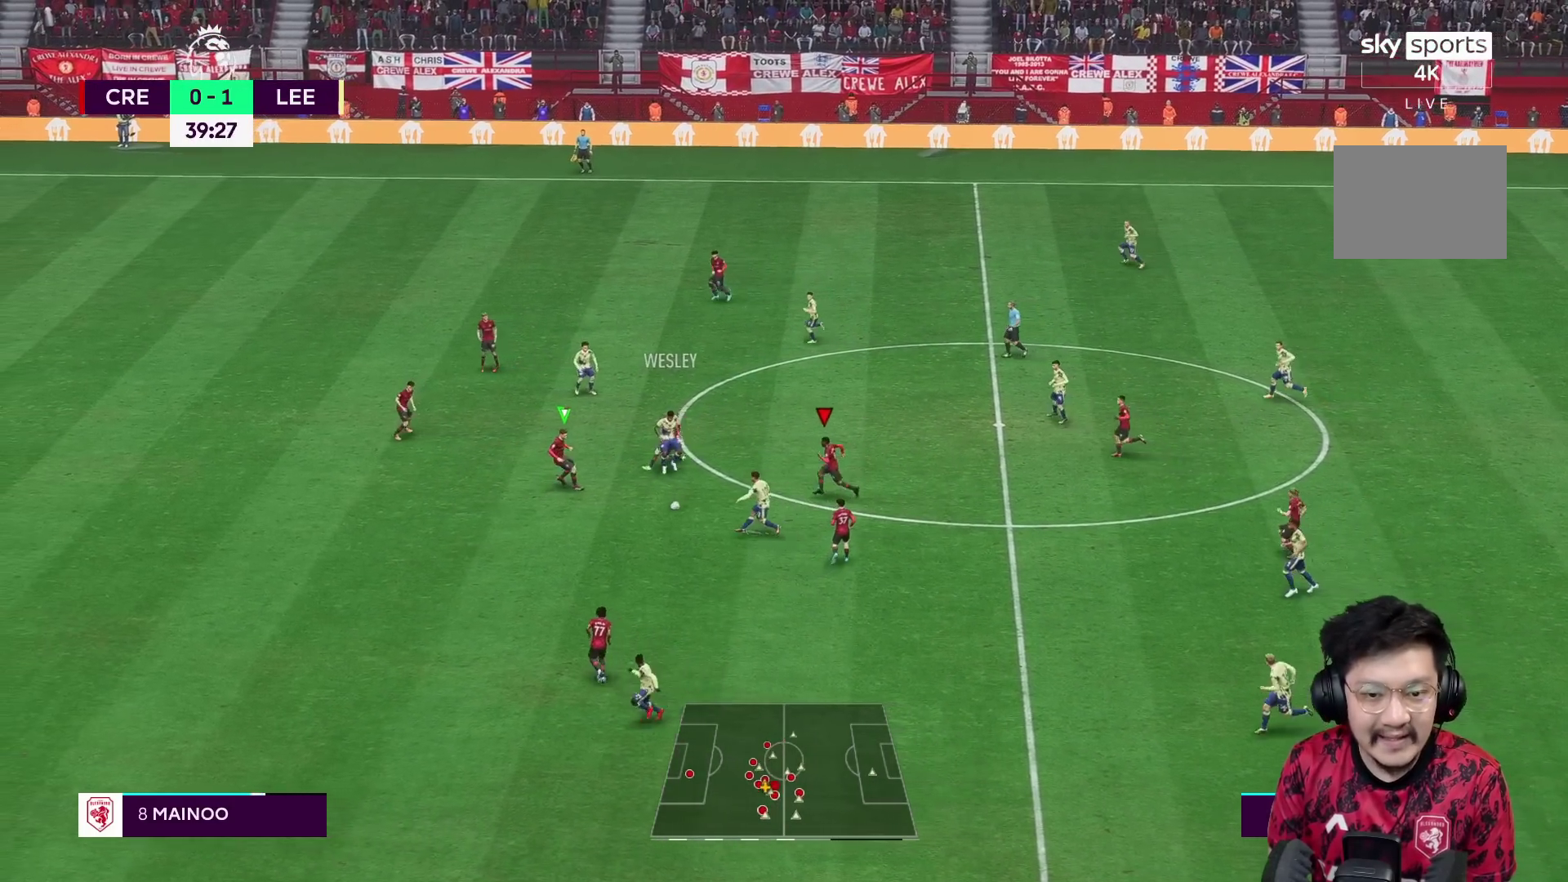
{"buttons": ["R1"], "left_stick": "down-left", "right_stick": "center", "events": [[400, "R1", "up"], [400, "left_stick", "down-left"], [450, "R2", "up"], [467, "R1", "down"]]}
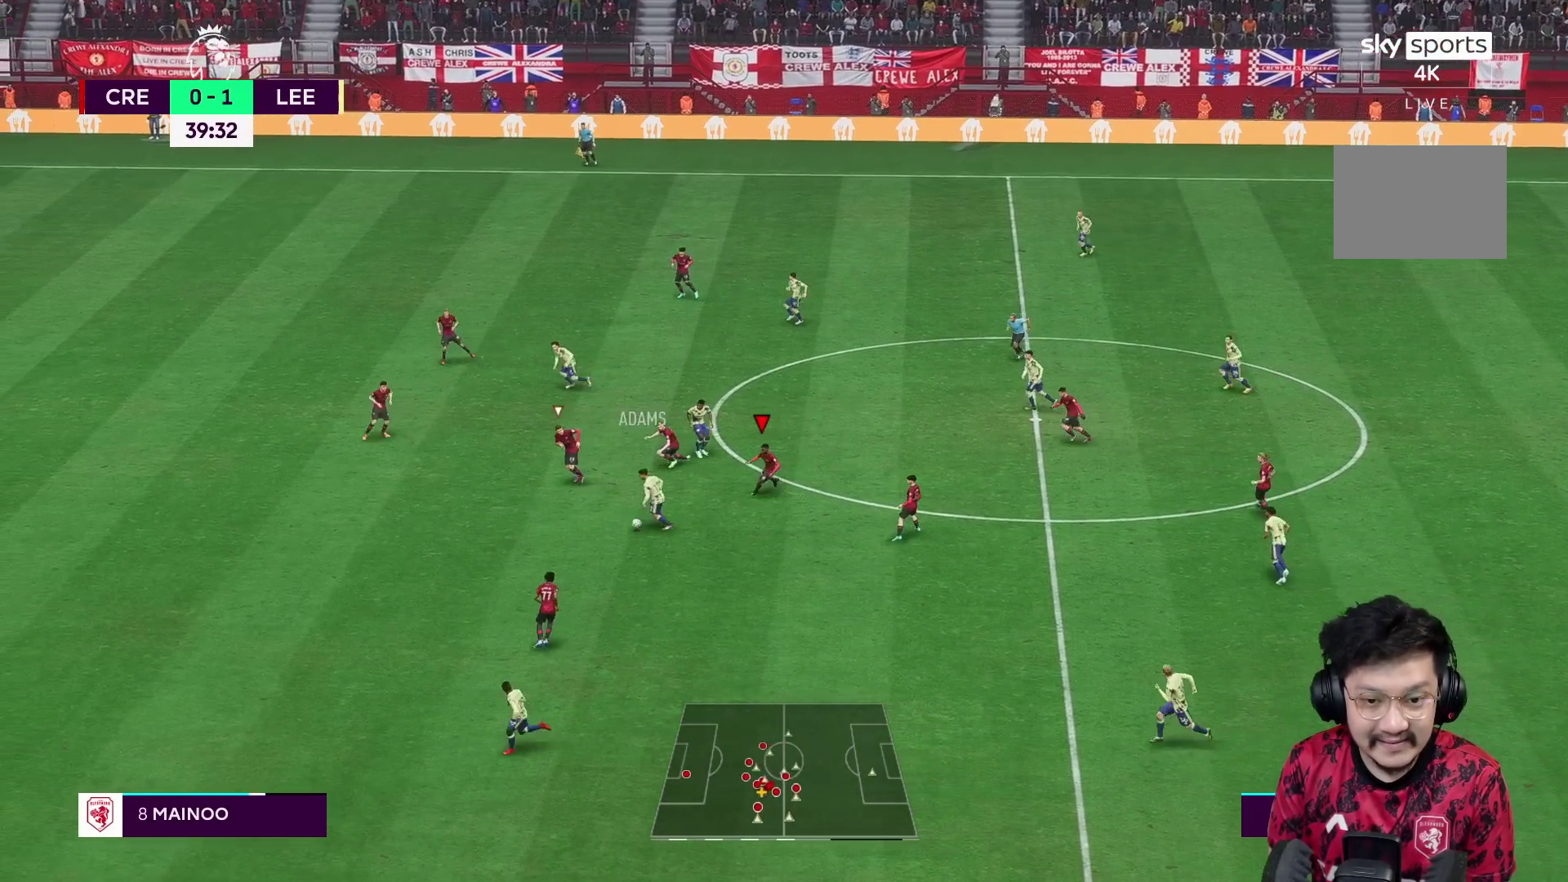
{"buttons": ["R1"], "left_stick": "down-left", "right_stick": "center", "events": []}
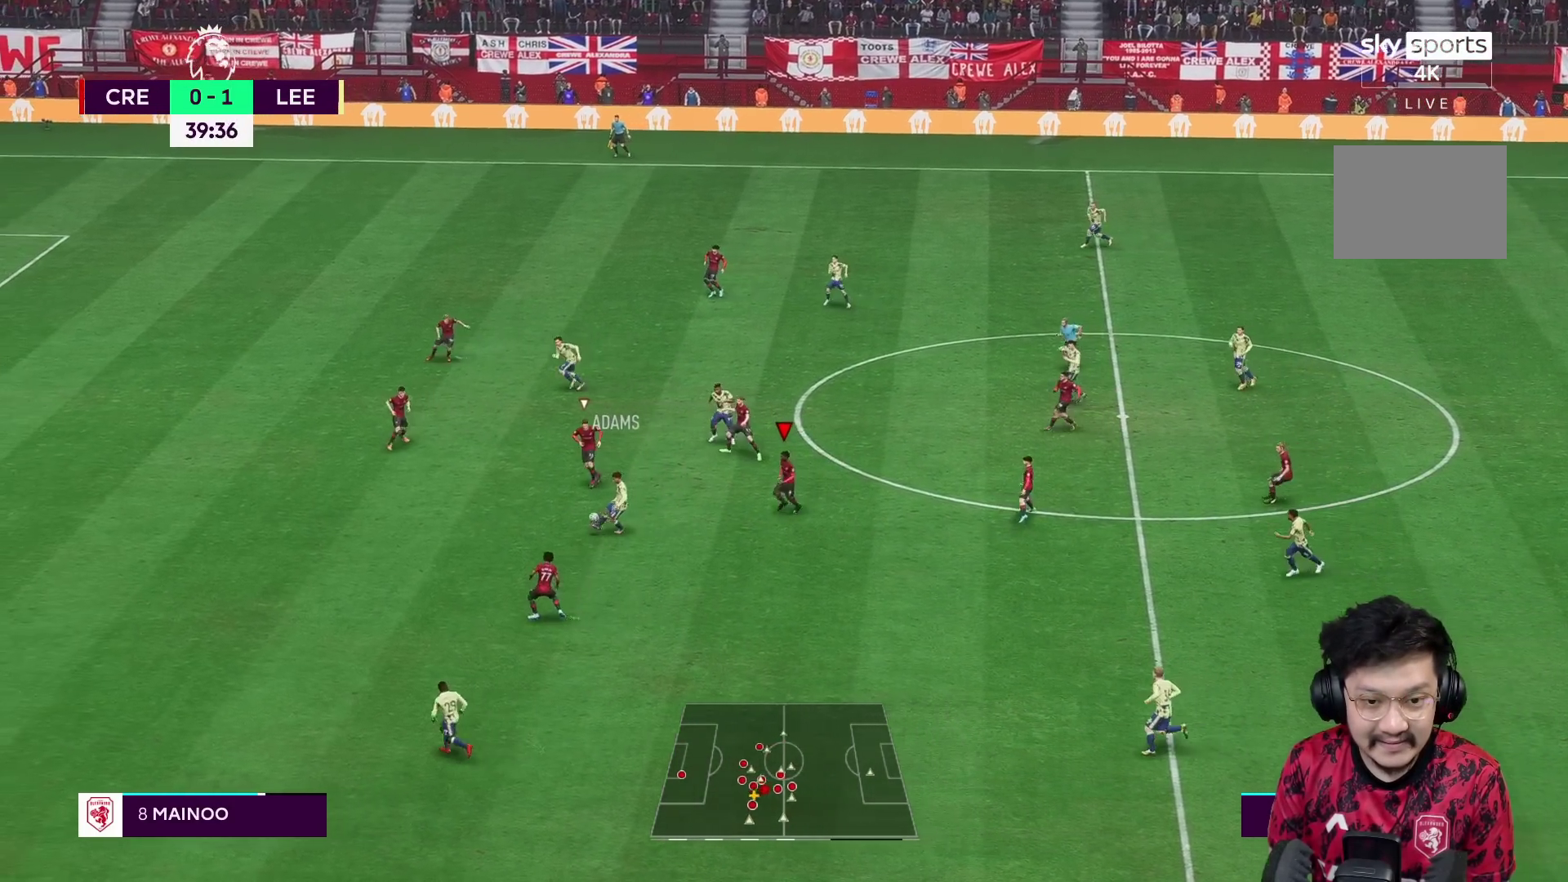
{"buttons": ["R1"], "left_stick": "down-left", "right_stick": "center", "events": []}
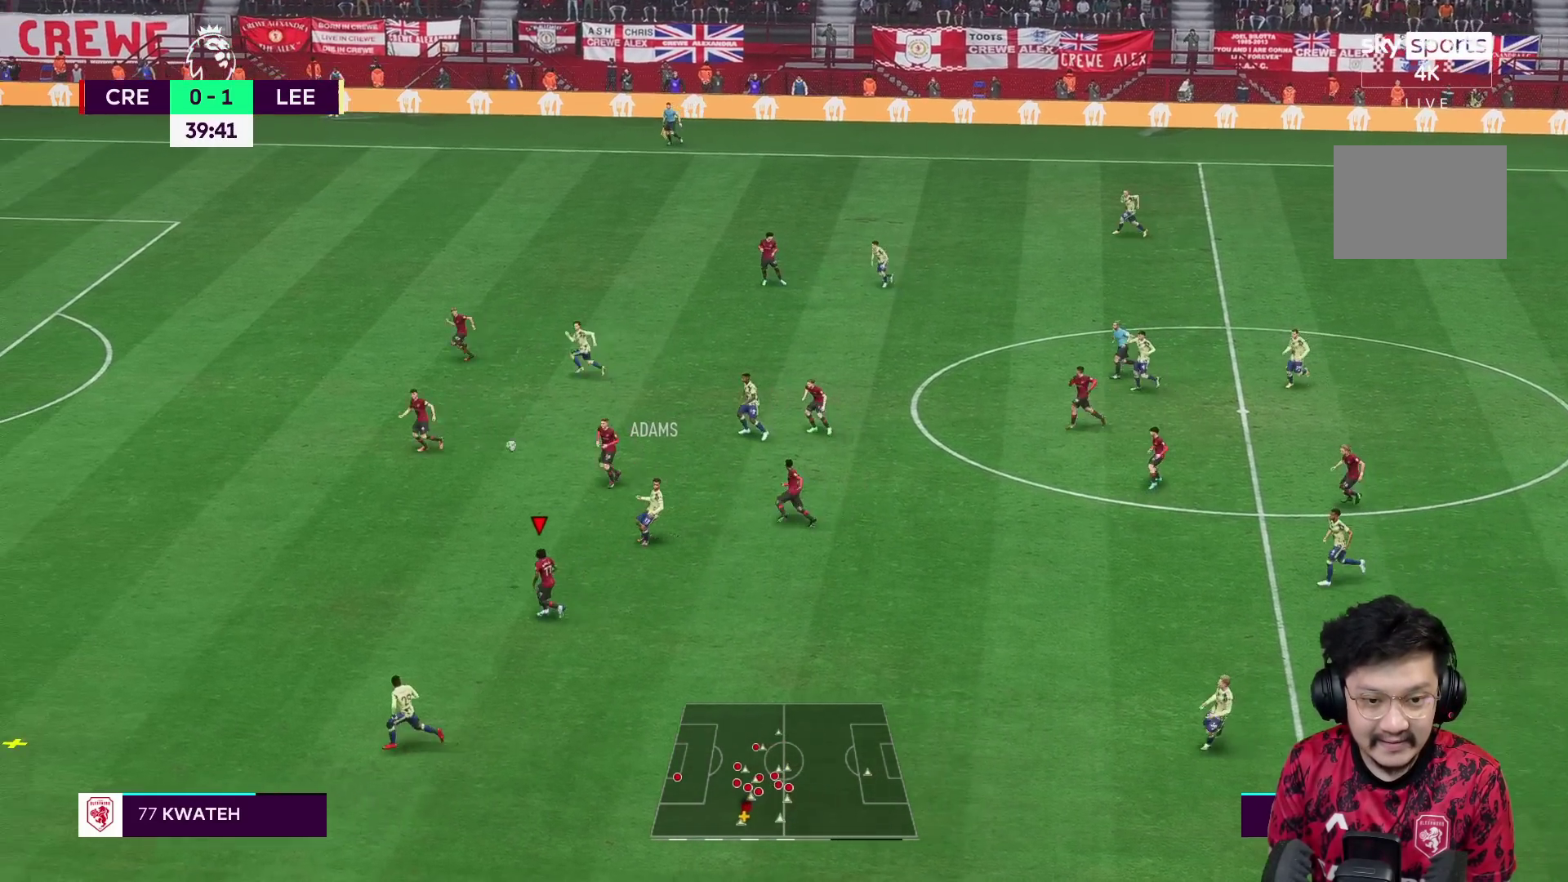
{"buttons": ["R1"], "left_stick": "down-left", "right_stick": "center", "events": []}
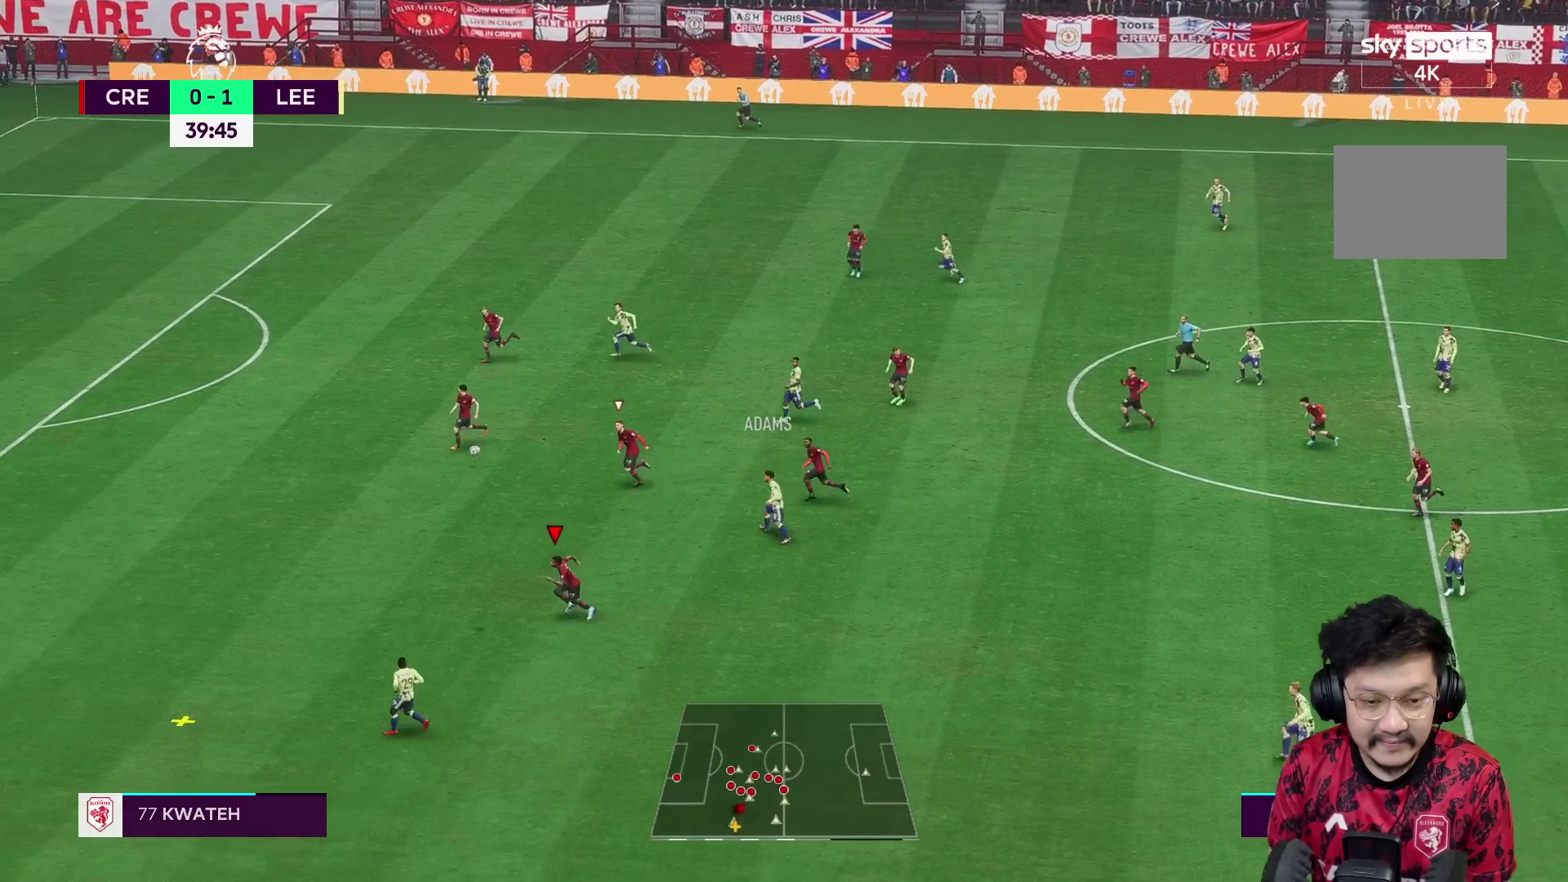
{"buttons": ["R1"], "left_stick": "down-left", "right_stick": "center", "events": []}
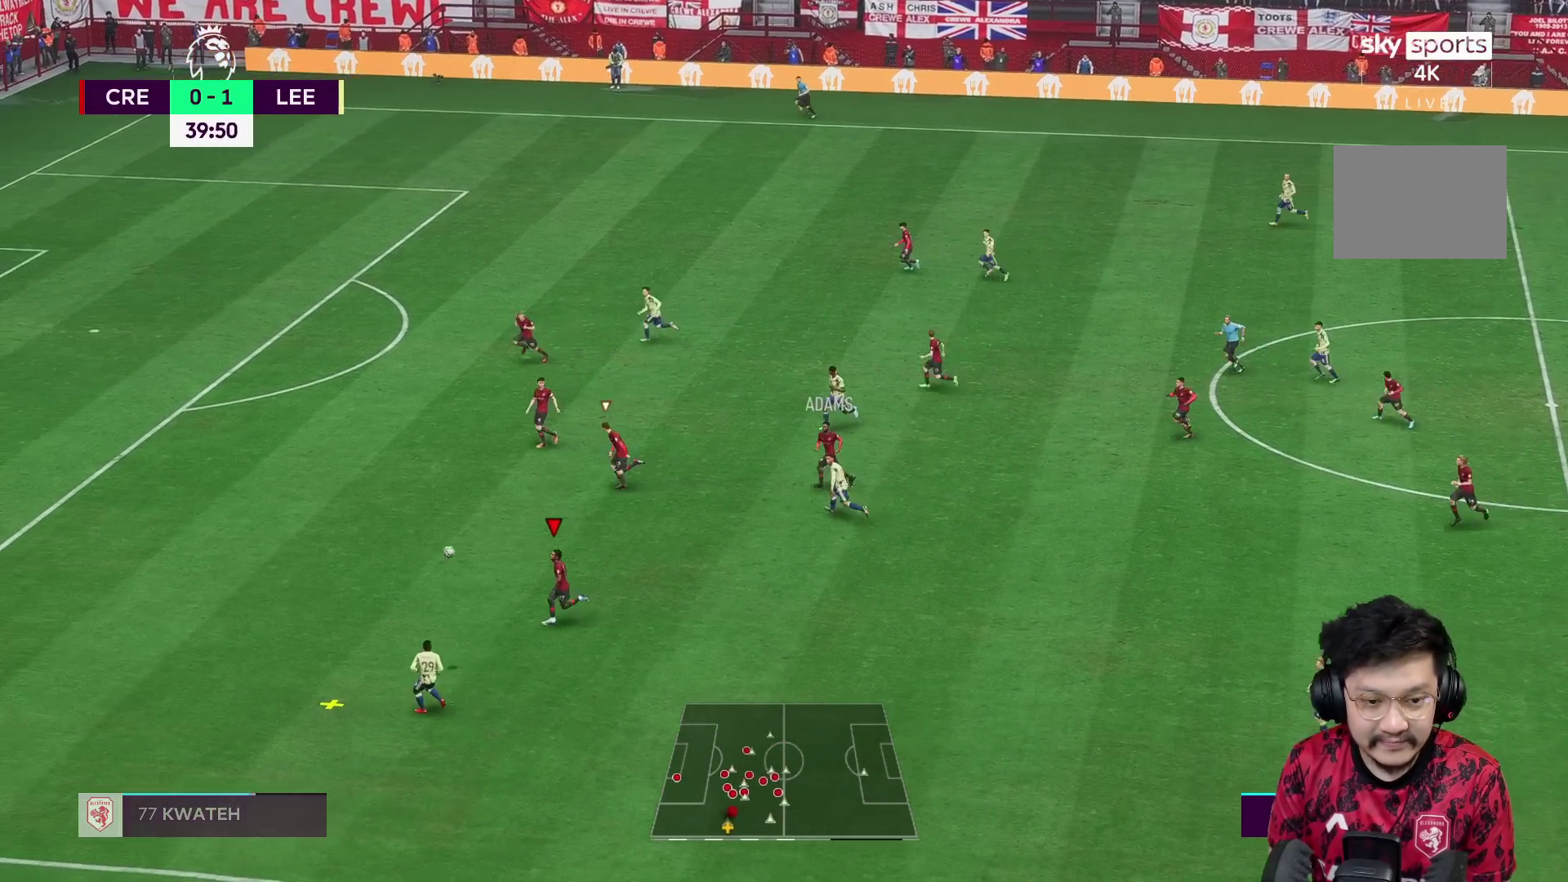
{"buttons": ["R1"], "left_stick": "down-left", "right_stick": "center", "events": []}
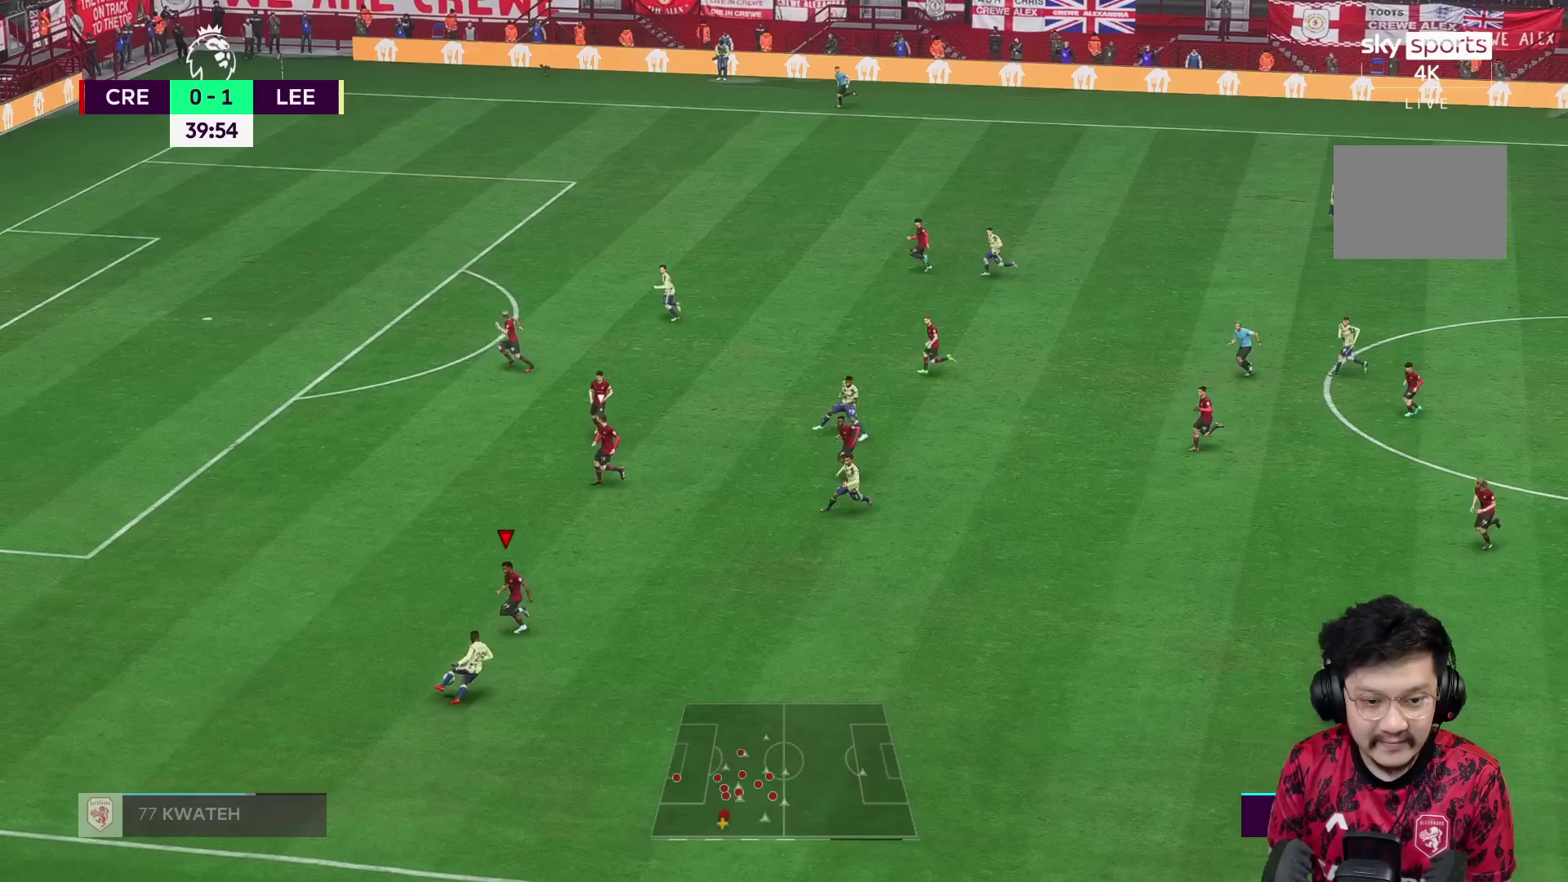
{"buttons": ["L2", "R2"], "left_stick": "right", "right_stick": "center", "events": [[83, "R1", "up"], [133, "L2", "down"], [150, "left_stick", "down-right"], [433, "R2", "down"], [467, "left_stick", "right"]]}
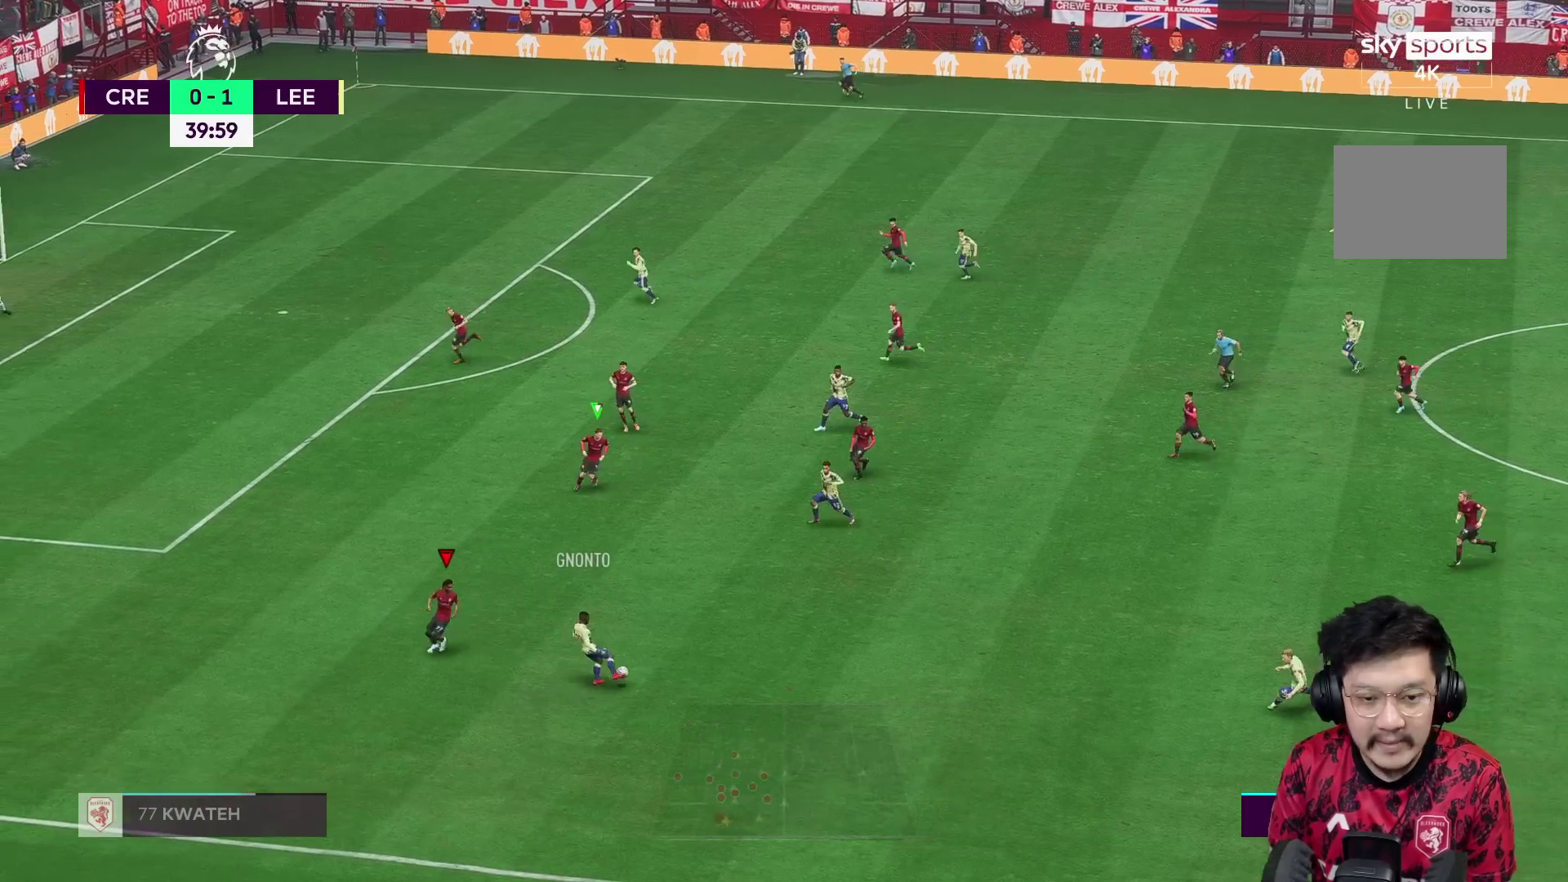
{"buttons": ["L2", "R1", "R2"], "left_stick": "down", "right_stick": "center", "events": [[267, "left_stick", "down-right"], [383, "L1", "down"], [383, "left_stick", "down"], [483, "L1", "up"], [483, "R1", "down"]]}
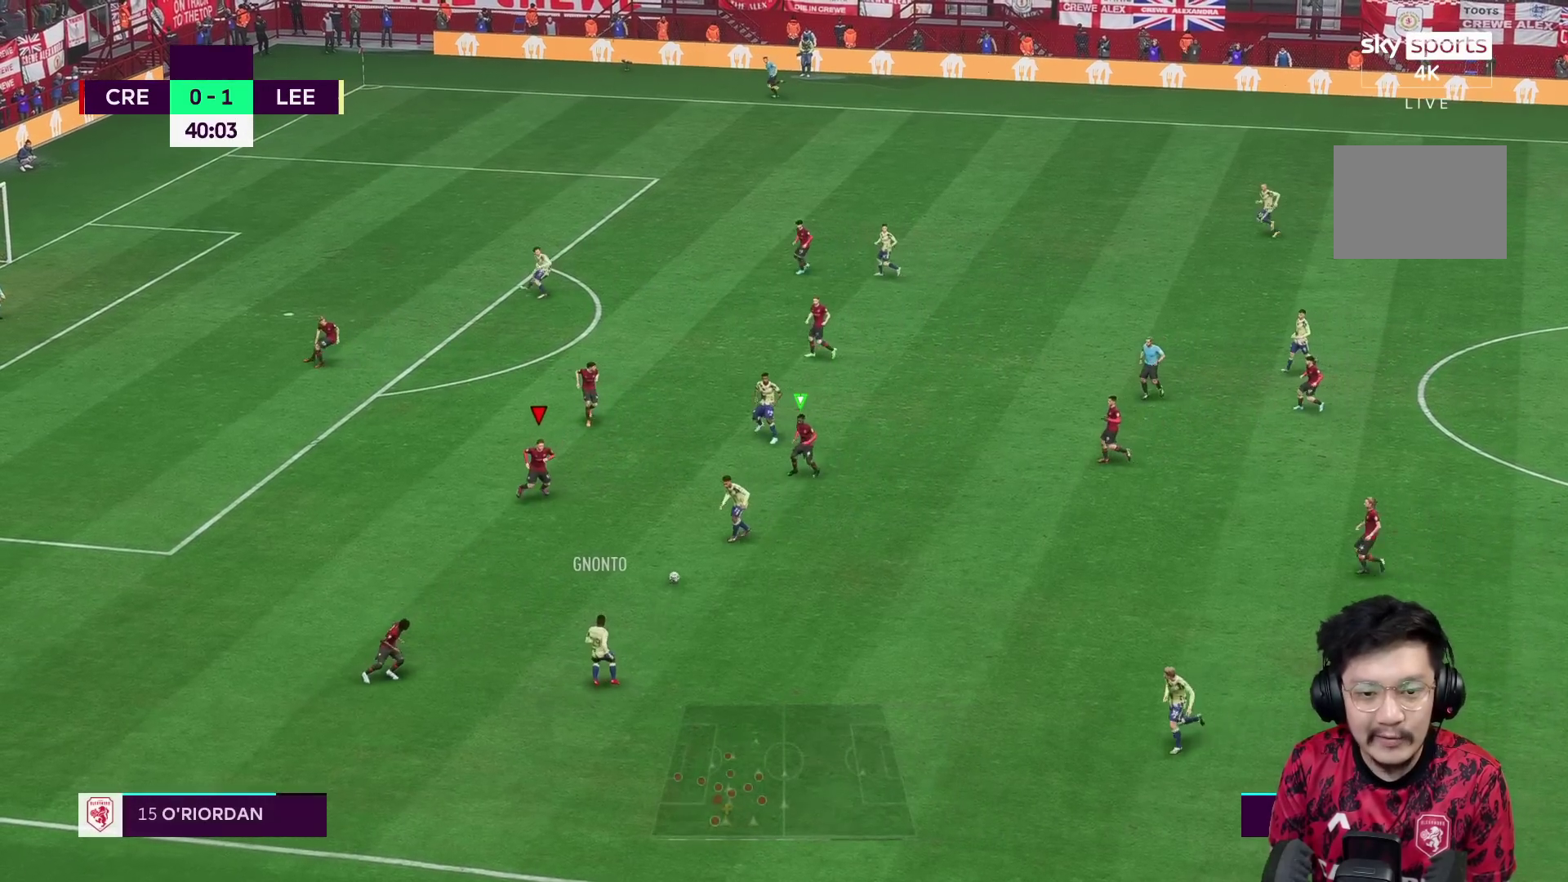
{"buttons": ["L2", "R2"], "left_stick": "right", "right_stick": "center", "events": [[33, "L2", "up"], [67, "R2", "up"], [367, "left_stick", "down-right"], [417, "L2", "down"], [450, "R1", "up"], [450, "R2", "down"], [467, "left_stick", "right"]]}
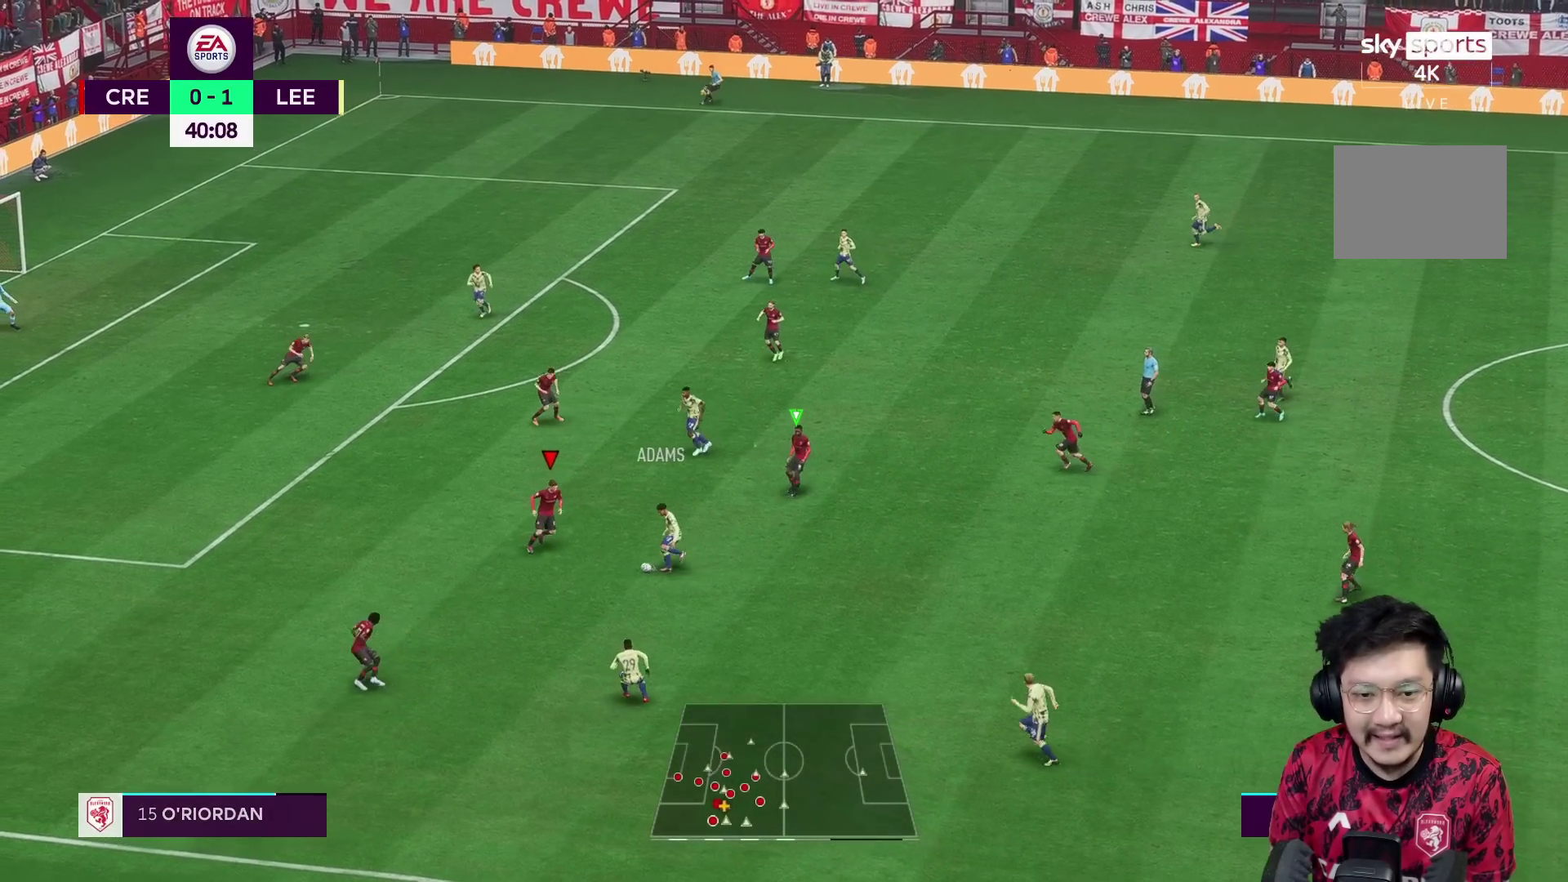
{"buttons": ["L2", "R2"], "left_stick": "right", "right_stick": "center", "events": [[167, "left_stick", "down"], [483, "left_stick", "right"]]}
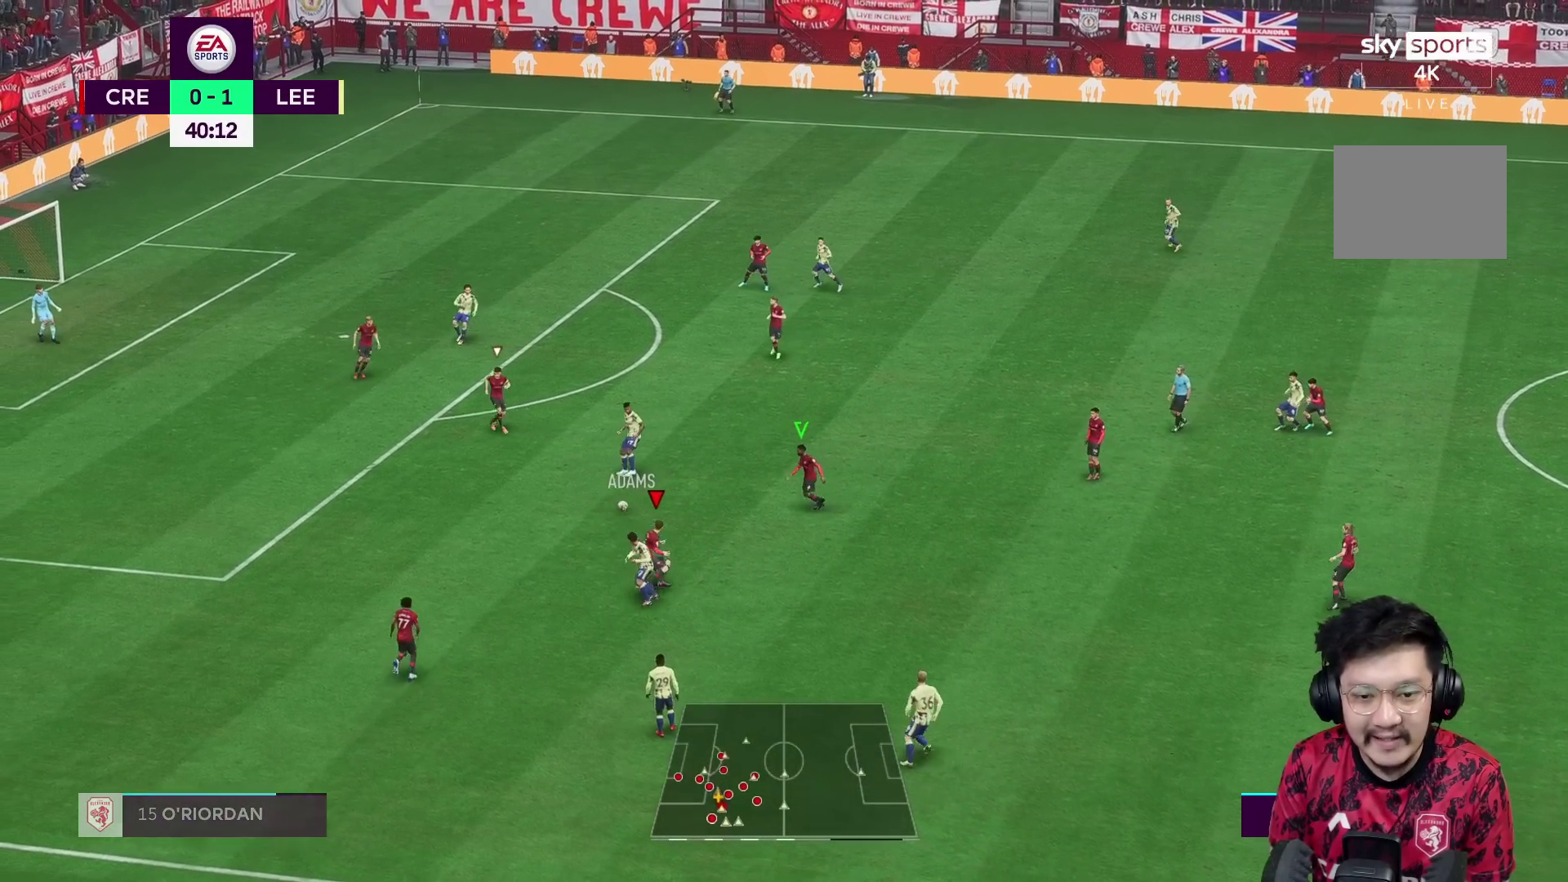
{"buttons": ["R1"], "left_stick": "down", "right_stick": "center", "events": [[133, "L1", "down"], [200, "left_stick", "down-left"], [233, "R2", "up"], [283, "L2", "up"], [300, "left_stick", "down"], [317, "L1", "up"], [350, "R1", "down"]]}
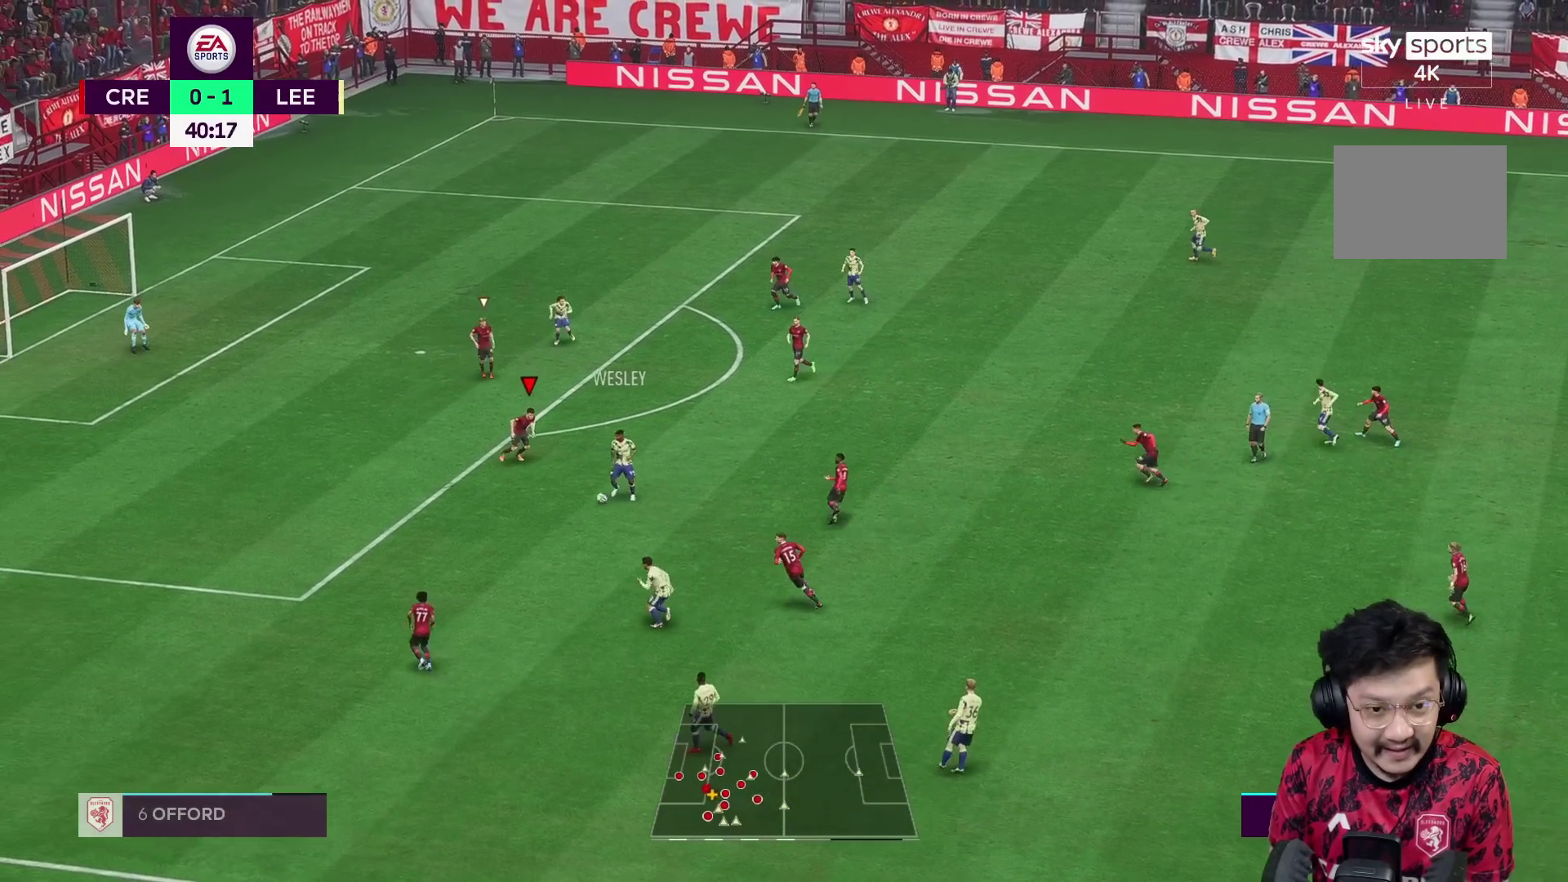
{"buttons": ["L2", "R2"], "left_stick": "down", "right_stick": "center", "events": [[383, "L2", "down"], [400, "R1", "up"], [400, "R2", "down"]]}
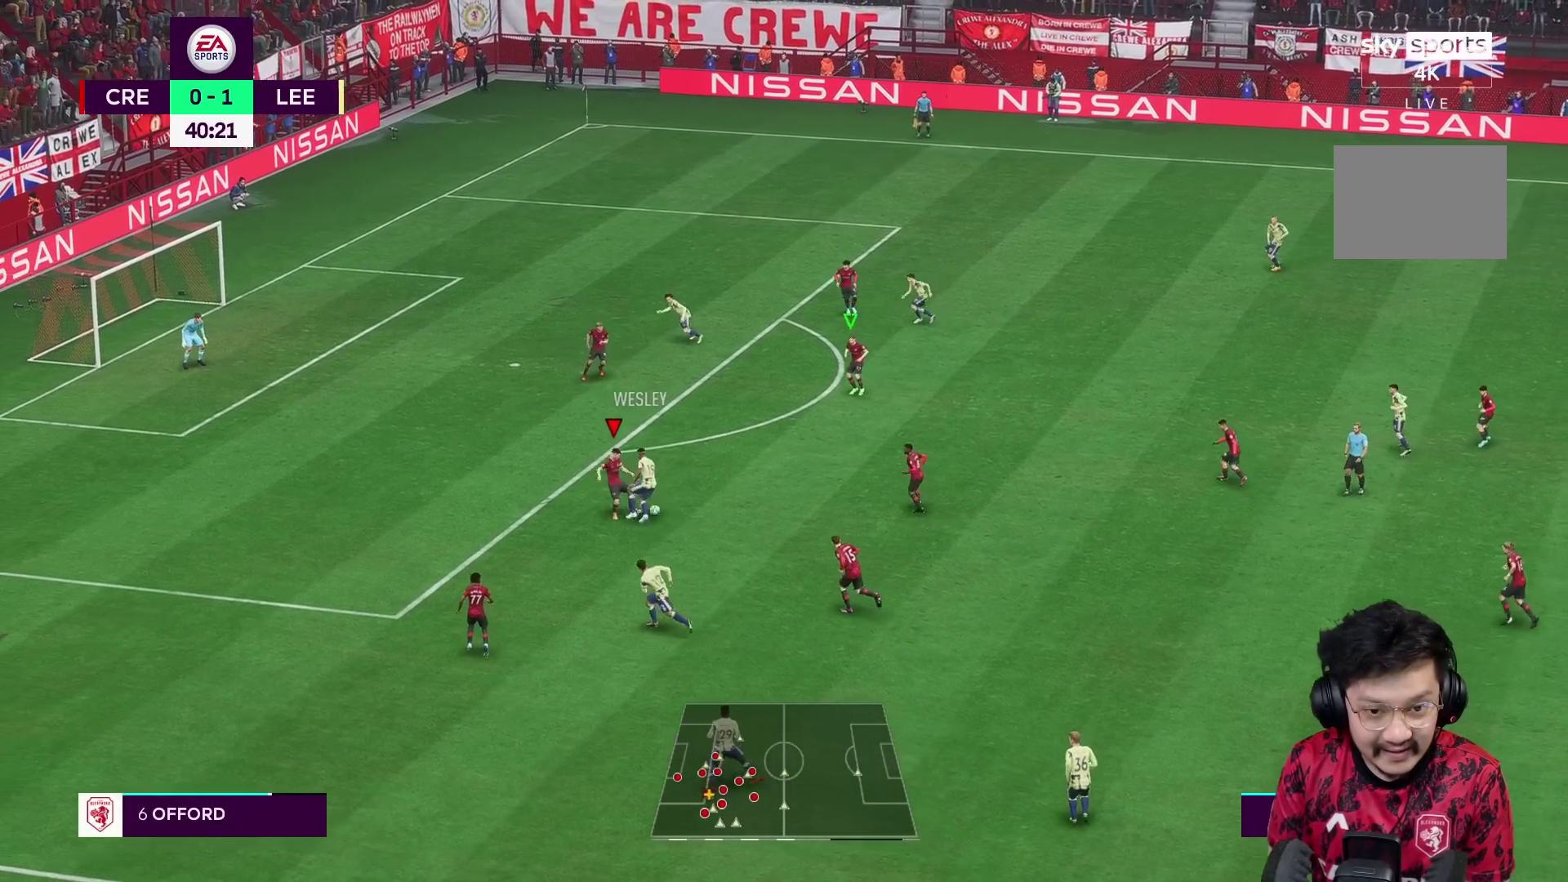
{"buttons": ["L2"], "left_stick": "right", "right_stick": "center", "events": [[100, "left_stick", "right"], [500, "R2", "up"]]}
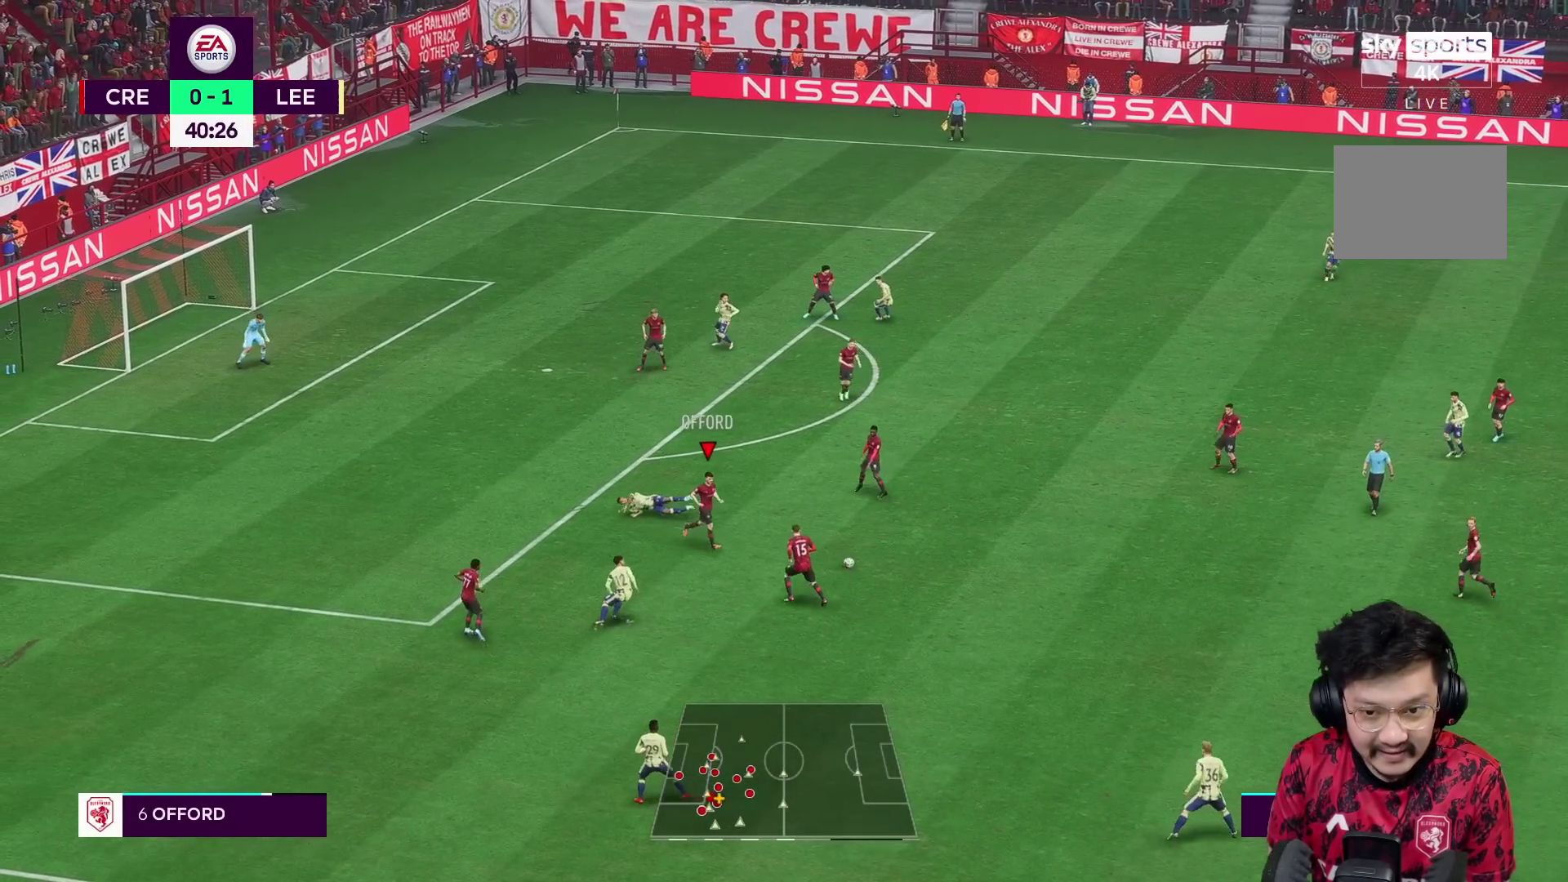
{"buttons": ["R1"], "left_stick": "right", "right_stick": "center", "events": [[33, "L2", "up"], [350, "R1", "down"]]}
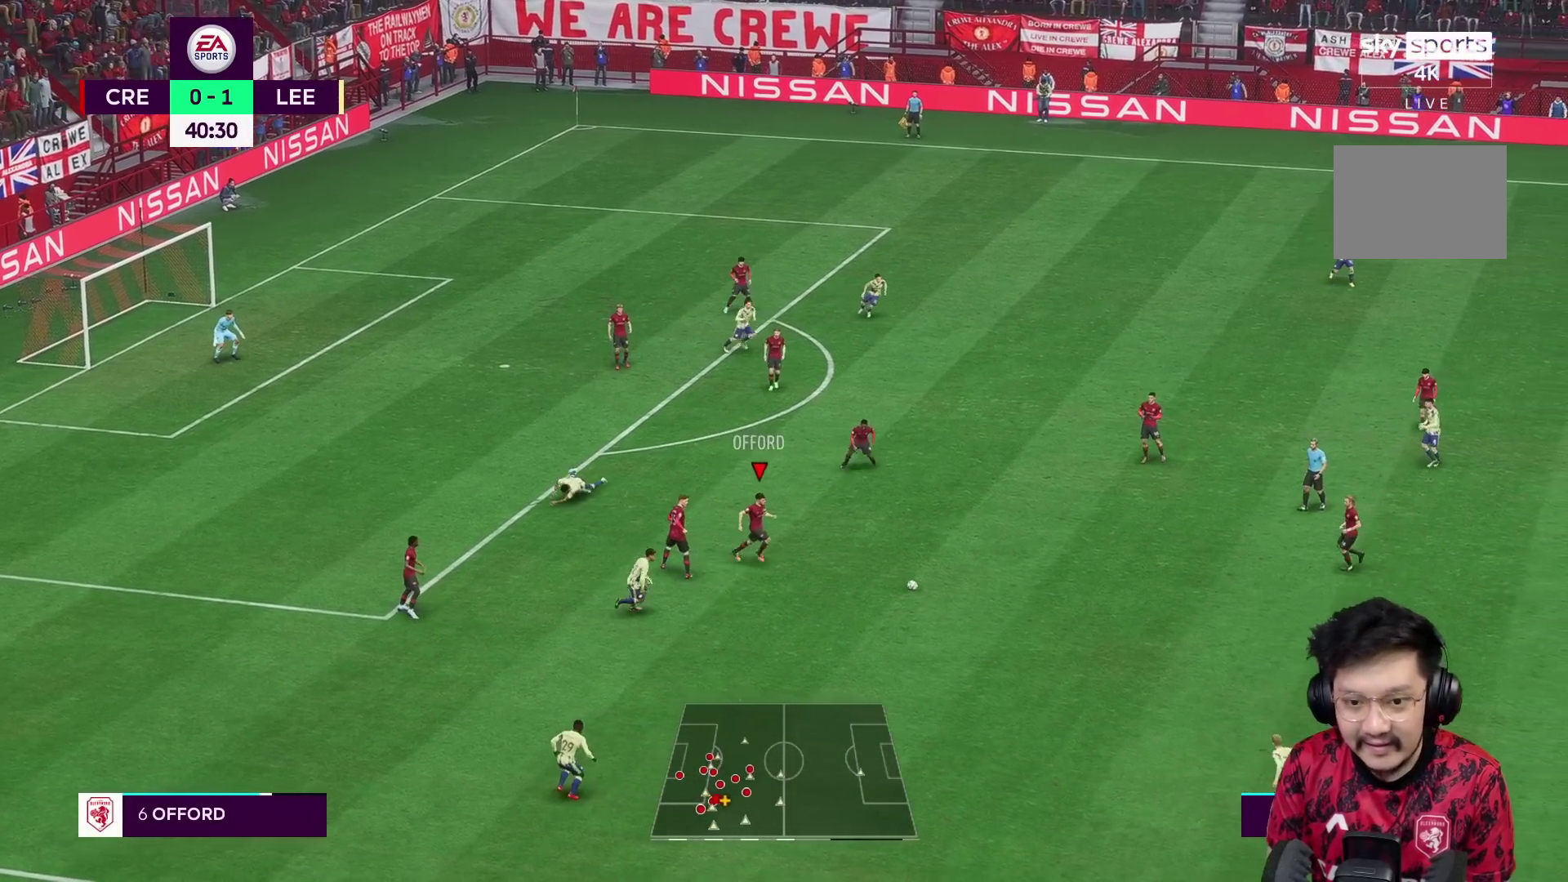
{"buttons": ["R1"], "left_stick": "right", "right_stick": "center", "events": []}
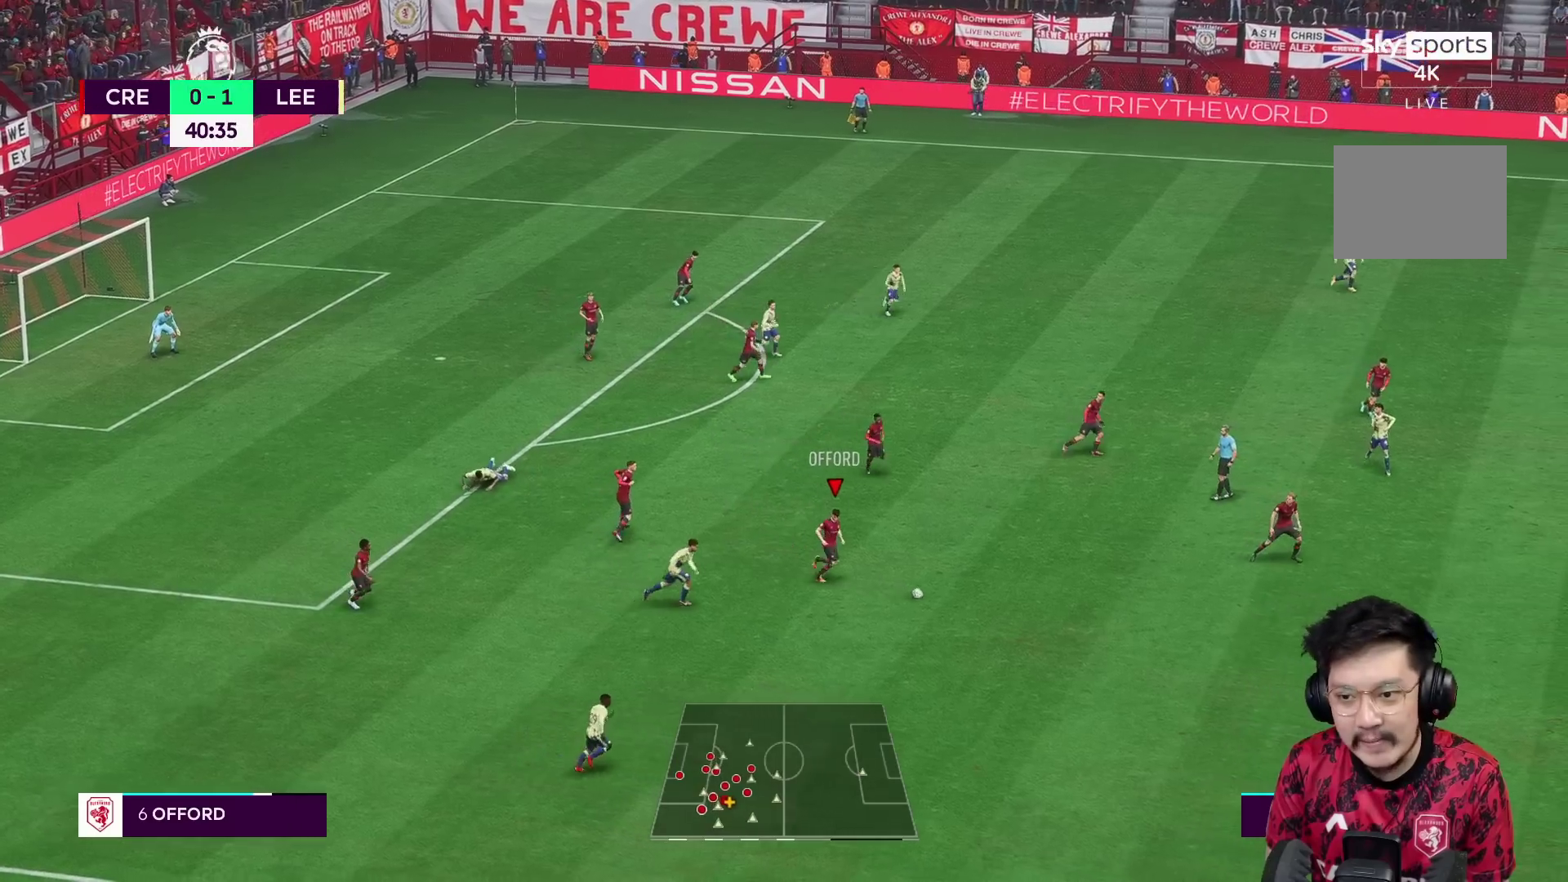
{"buttons": [], "left_stick": "right", "right_stick": "center", "events": [[100, "A", "down"], [100, "R1", "up"], [117, "R2", "down"], [267, "A", "up"], [367, "R2", "up"]]}
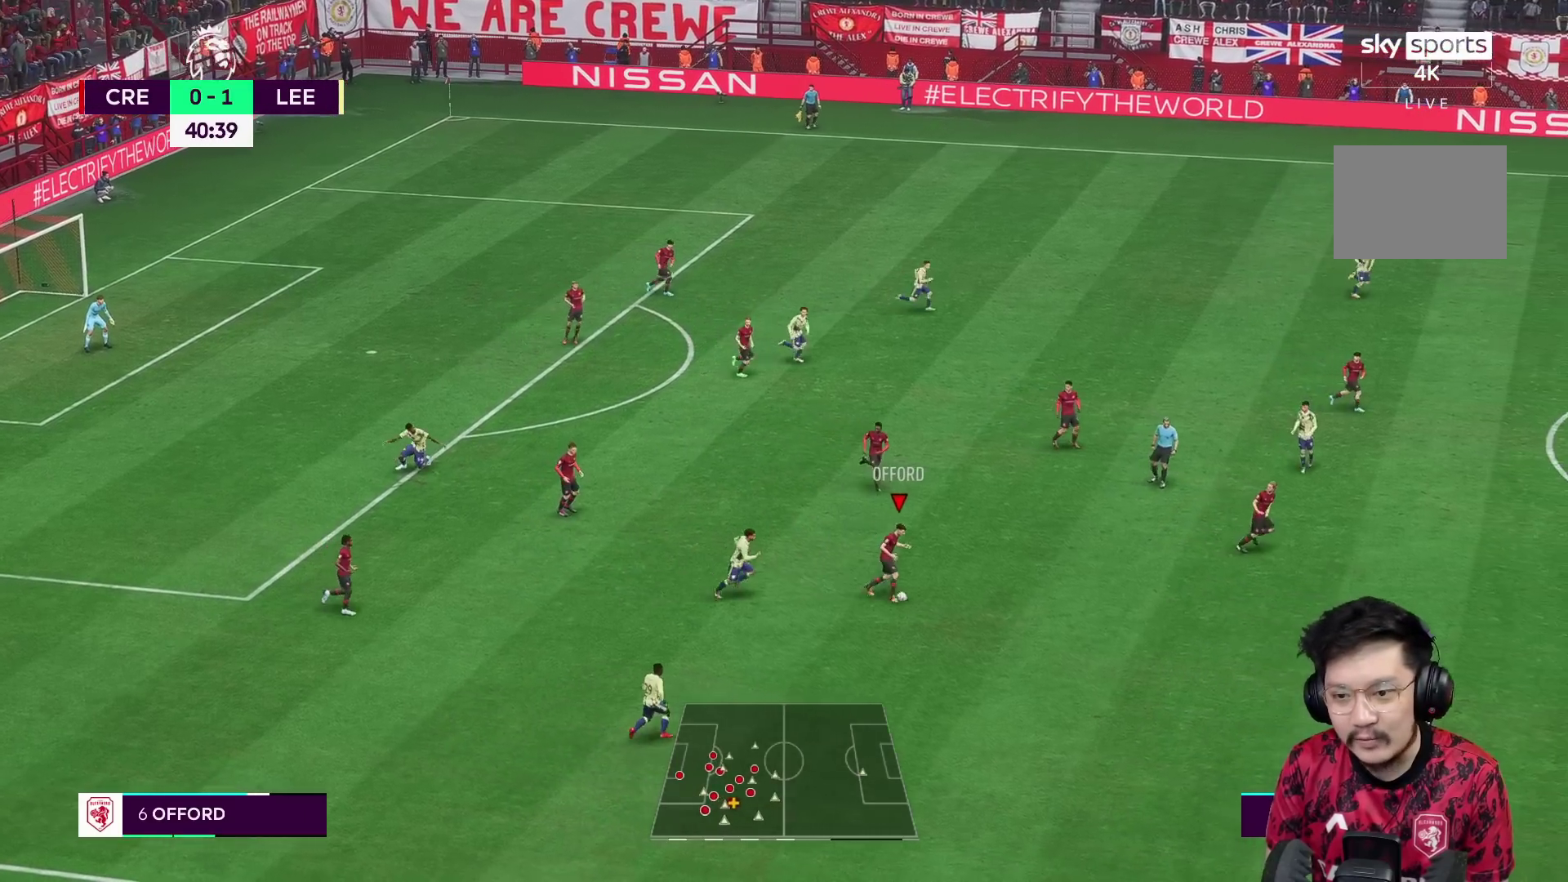
{"buttons": [], "left_stick": "right", "right_stick": "center", "events": []}
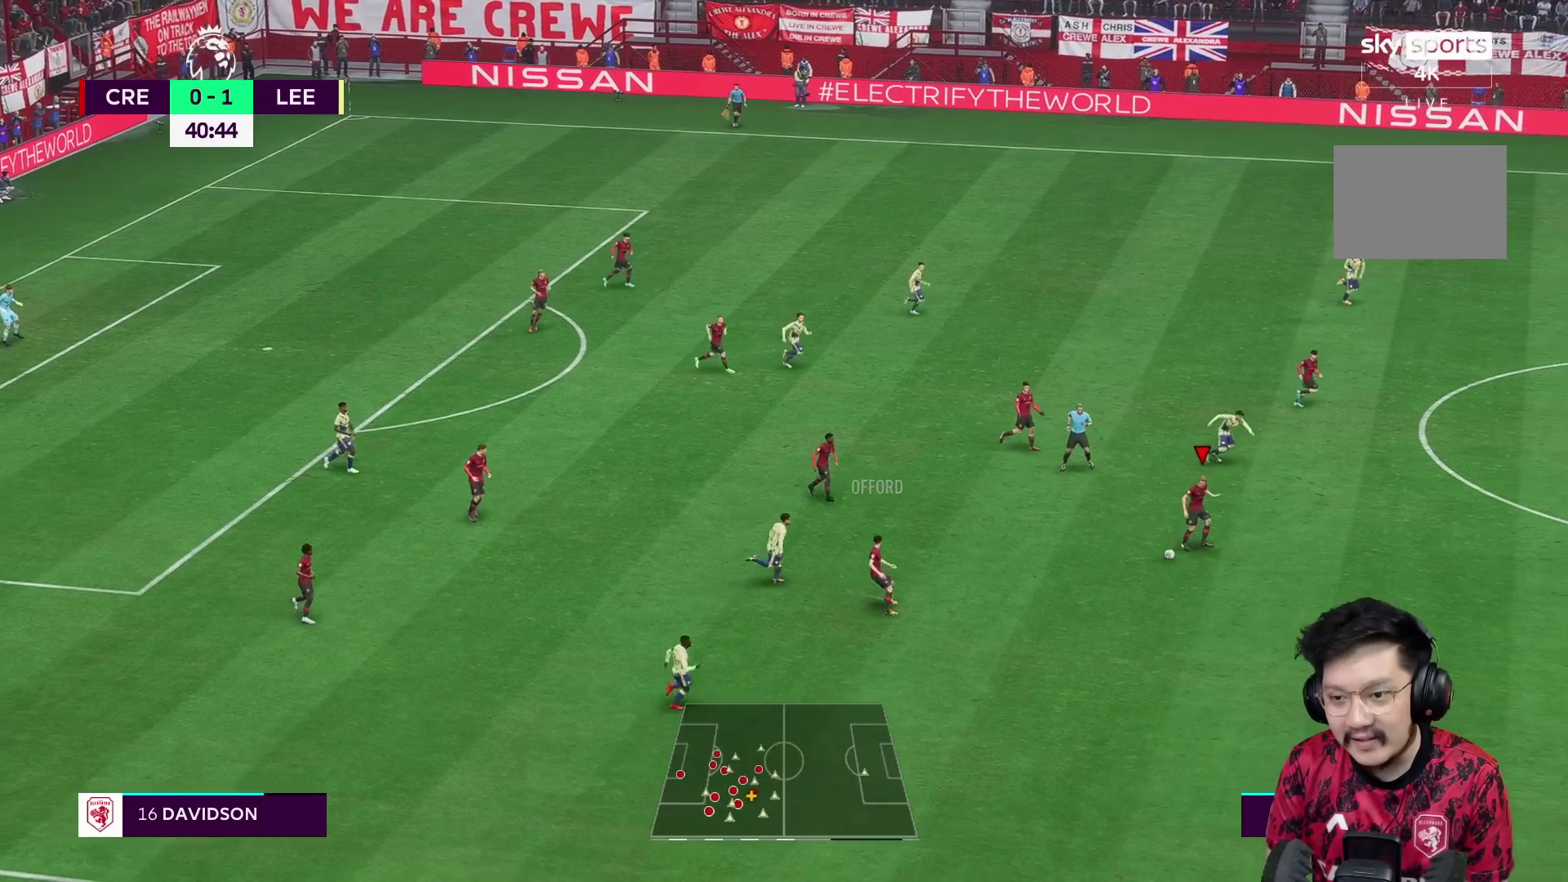
{"buttons": ["R1"], "left_stick": "right", "right_stick": "center", "events": [[217, "R1", "down"]]}
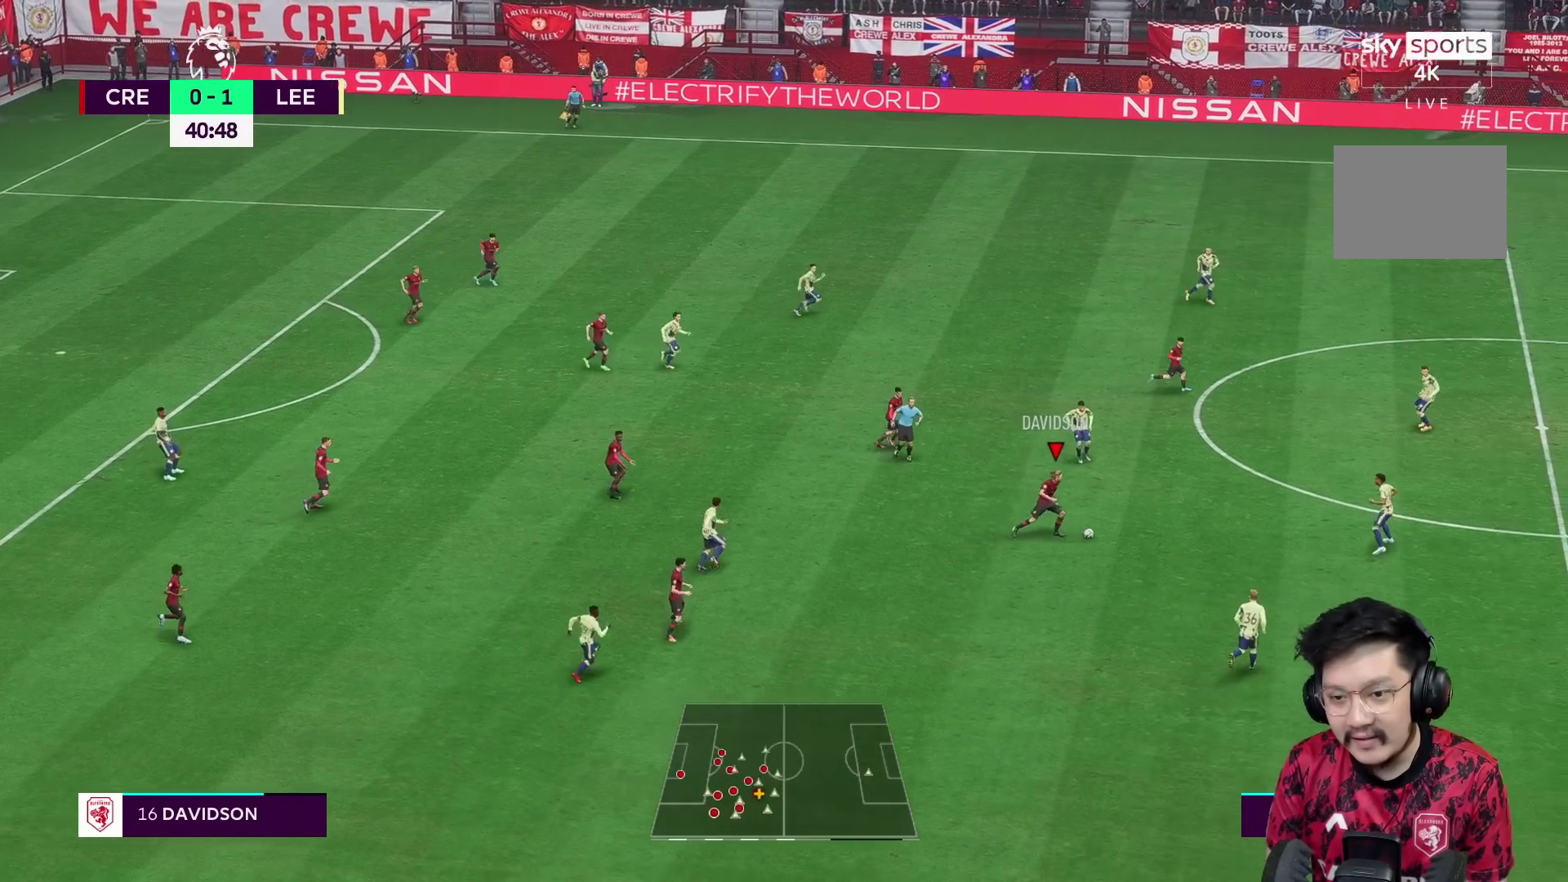
{"buttons": ["A"], "left_stick": "up-right", "right_stick": "center", "events": [[267, "R1", "up"], [300, "left_stick", "up-right"], [350, "A", "down"]]}
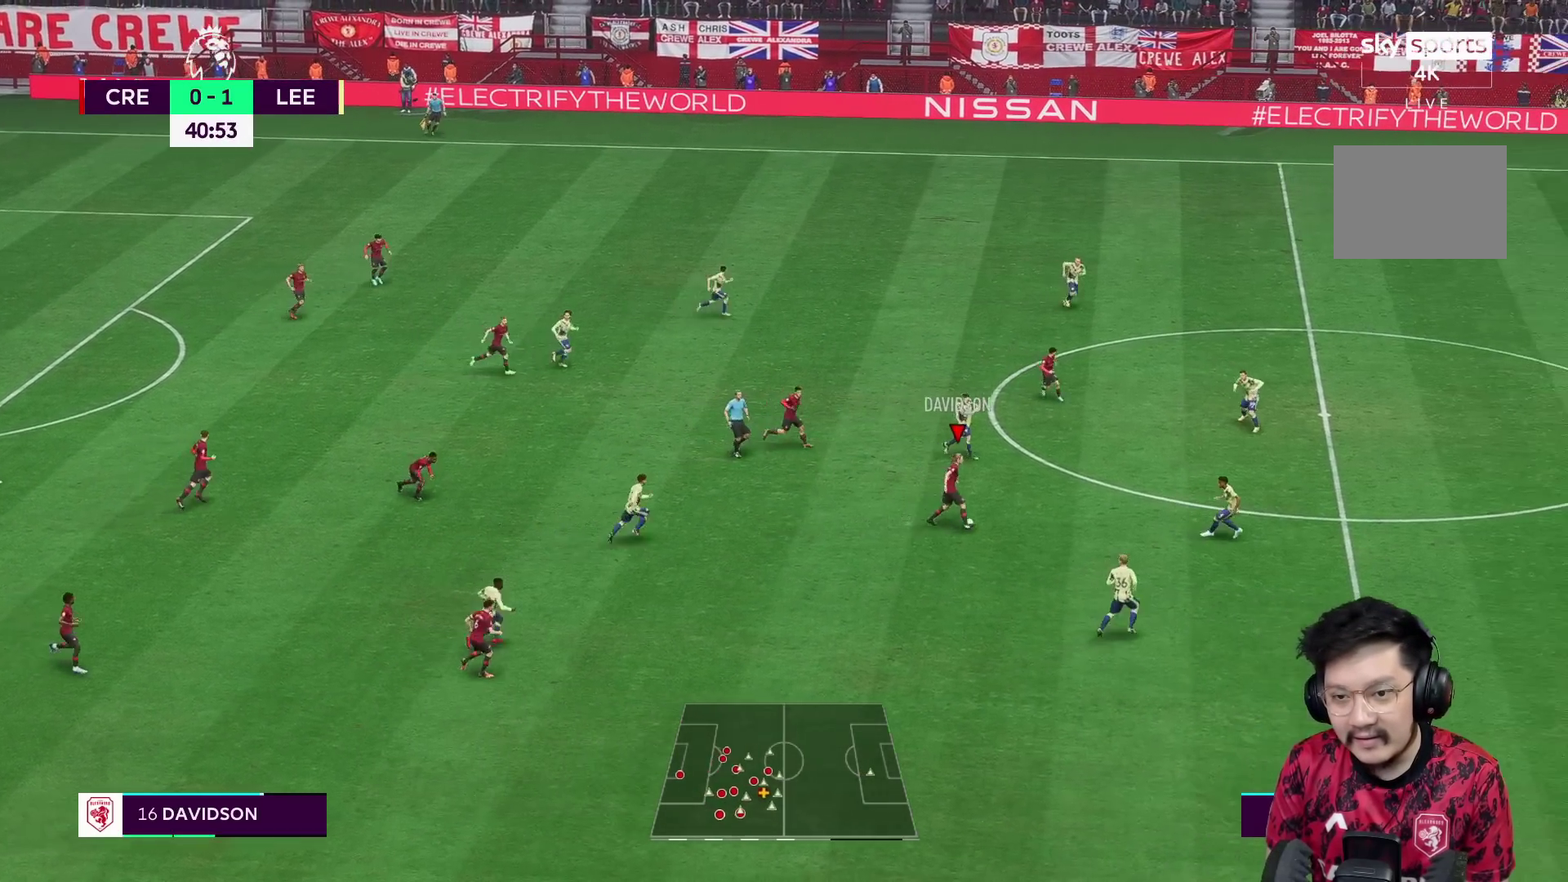
{"buttons": ["R1"], "left_stick": "right", "right_stick": "center", "events": [[17, "A", "up"], [200, "left_stick", "center"], [367, "R1", "down"], [367, "left_stick", "right"]]}
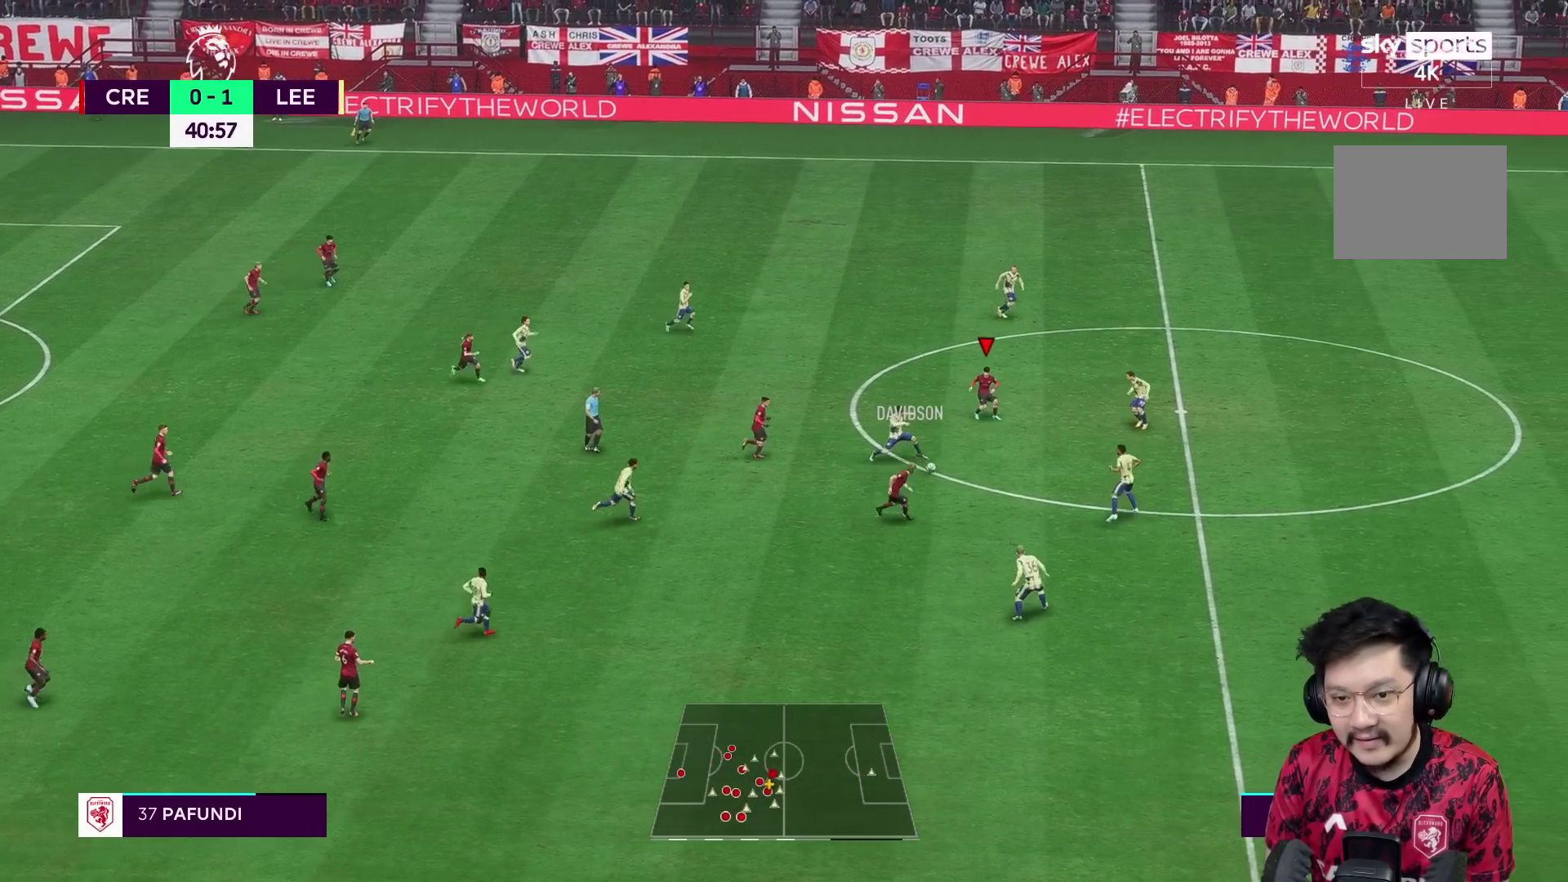
{"buttons": [], "left_stick": "right", "right_stick": "center", "events": [[233, "R1", "up"]]}